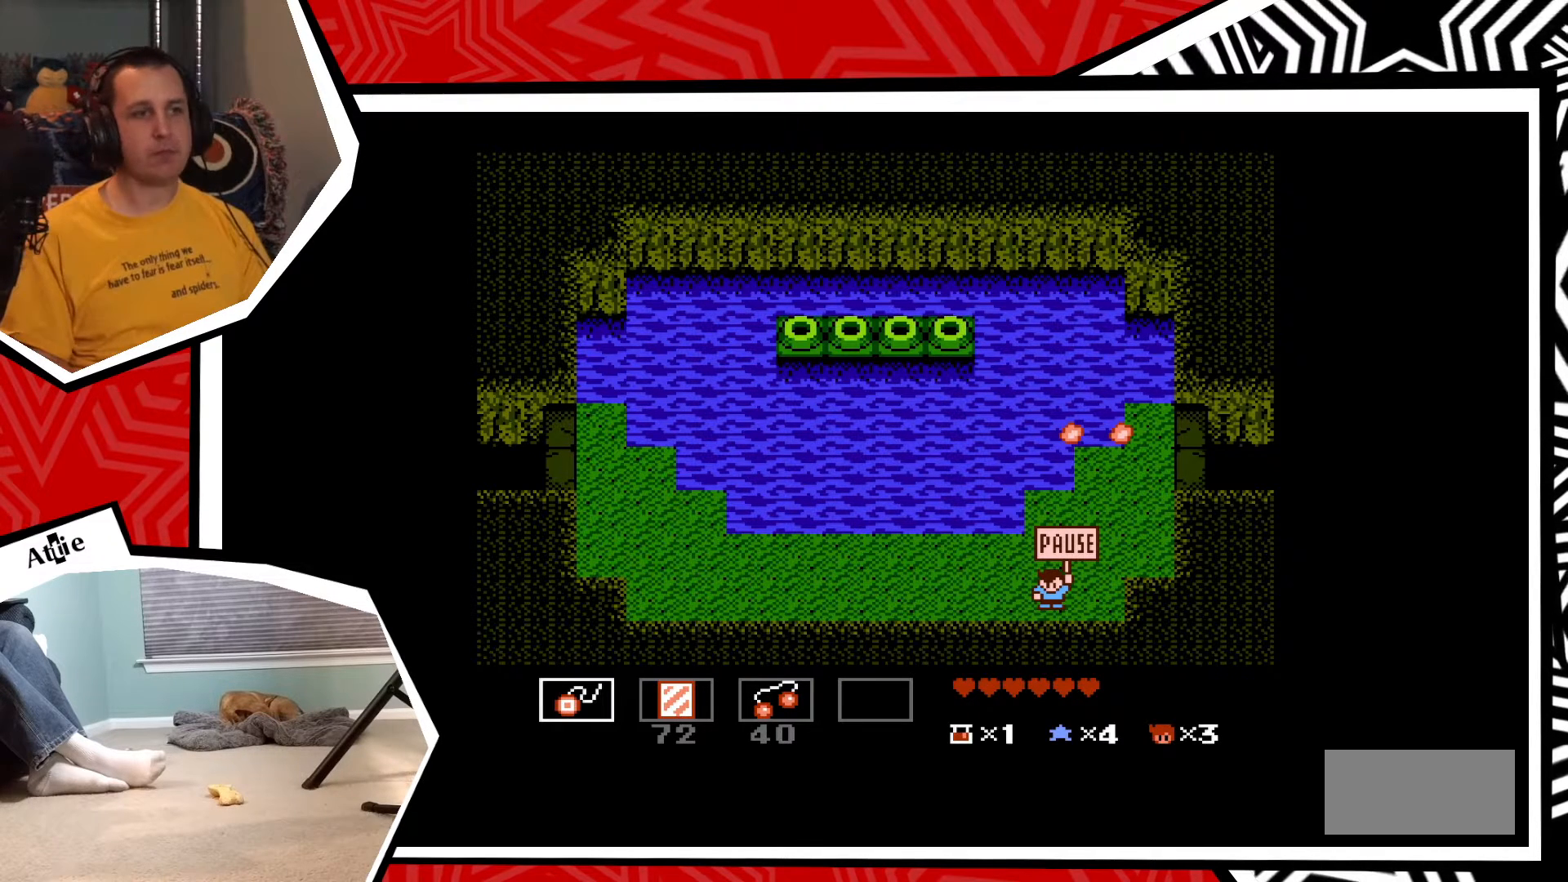
Gameplay with a controller (Nintendo layout); each line is a JSON object with the inputs held at the frame after it. "events" lists button and stick changes between this image and that frame as [ms after this image, input, new state], when the widget could be followed in between. Not read: L3 R3.
{"buttons": [], "events": [[183, "DPAD_DOWN", "down"], [350, "DPAD_DOWN", "up"]]}
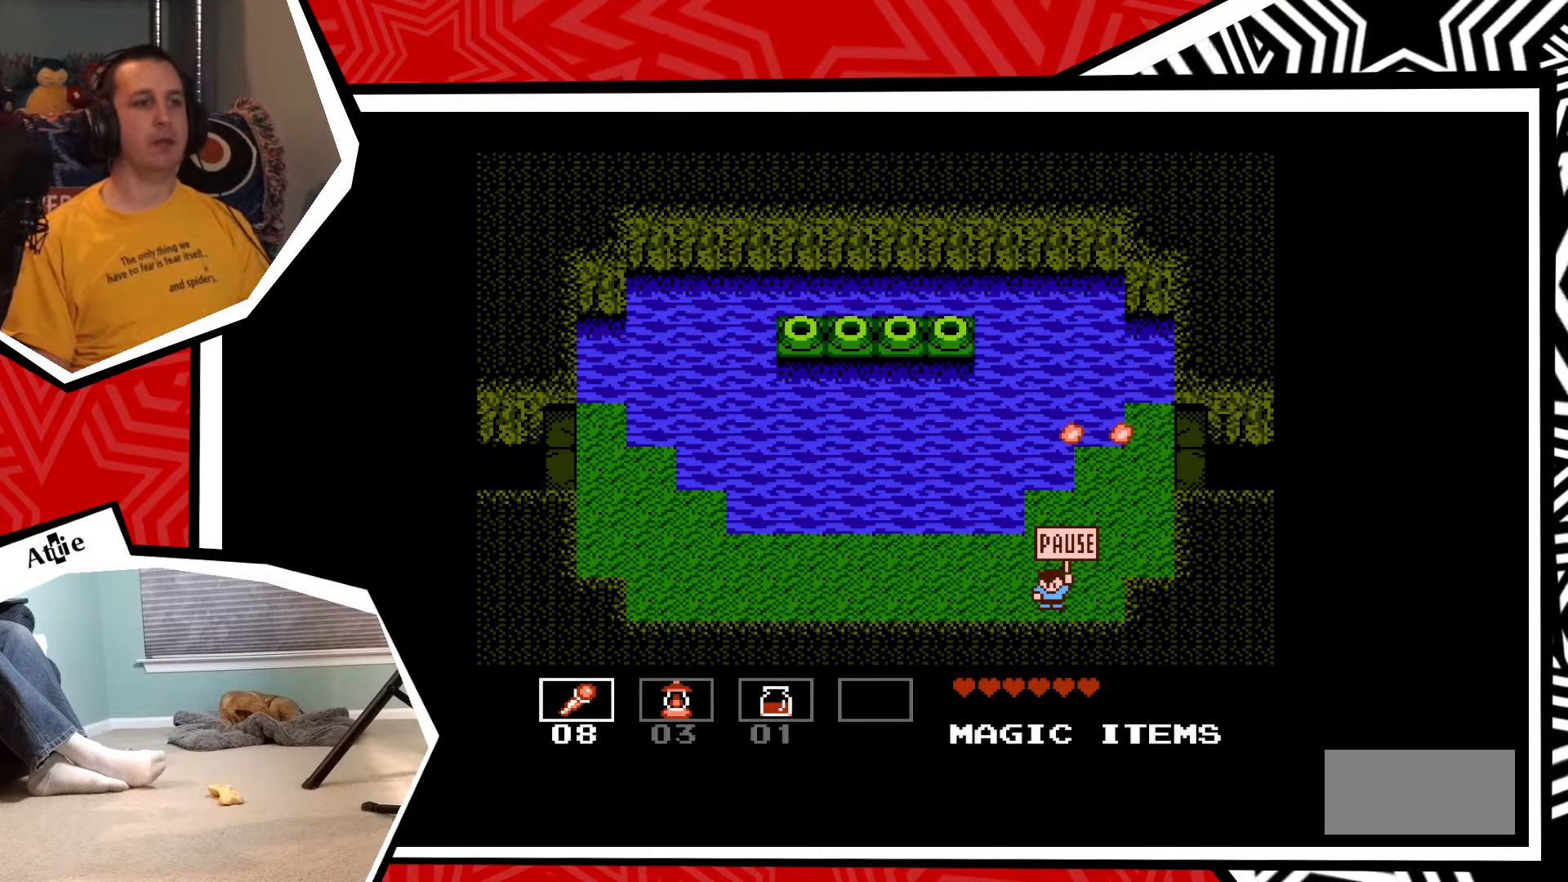
{"buttons": [], "events": []}
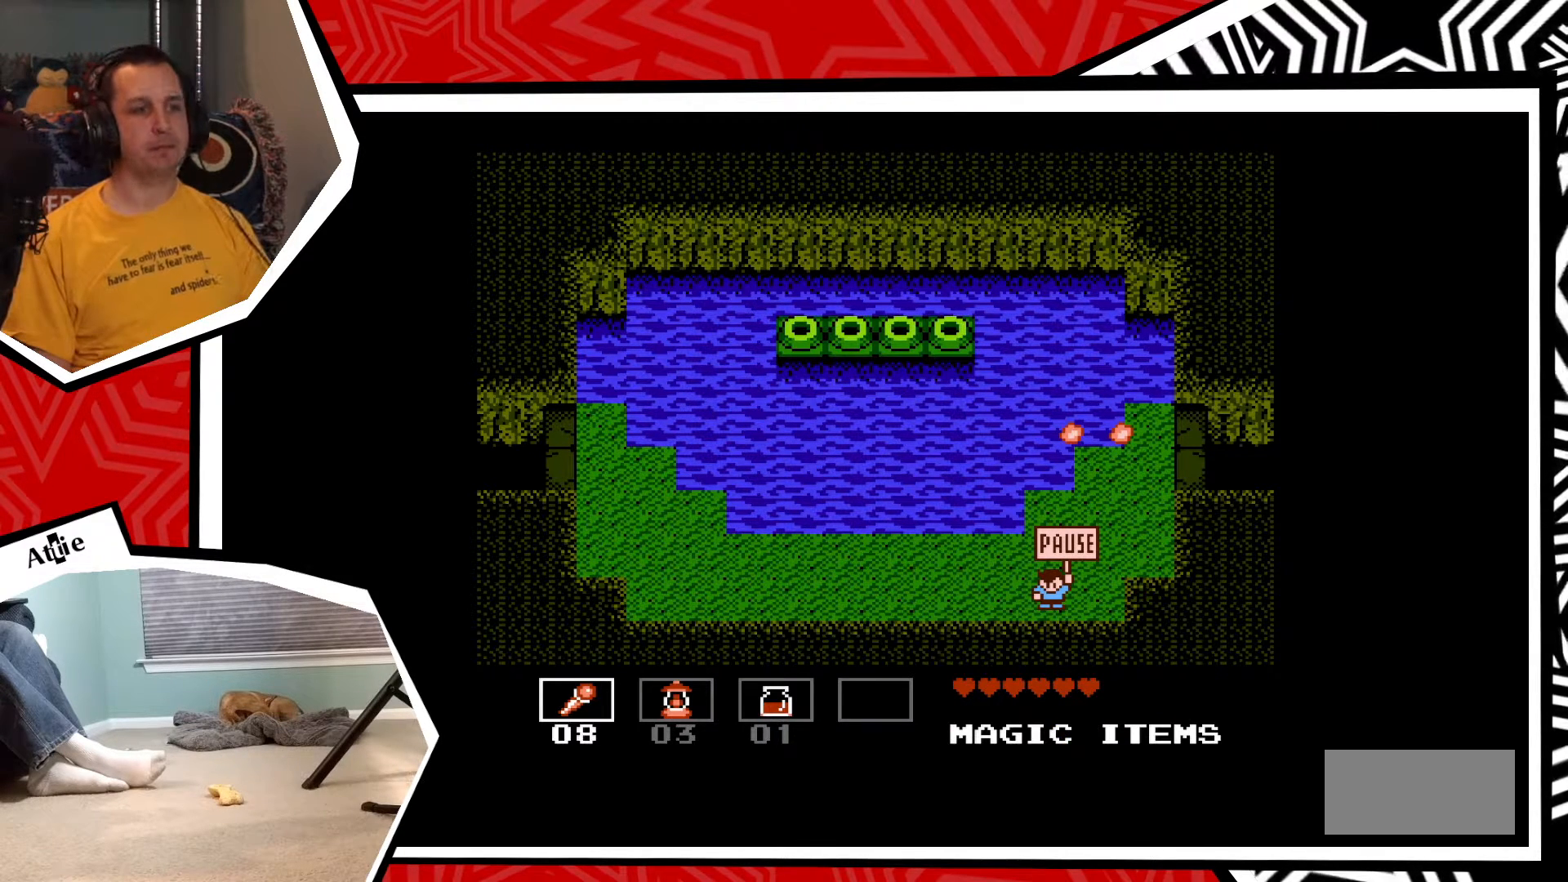
{"buttons": [], "events": [[200, "B", "down"], [283, "B", "up"]]}
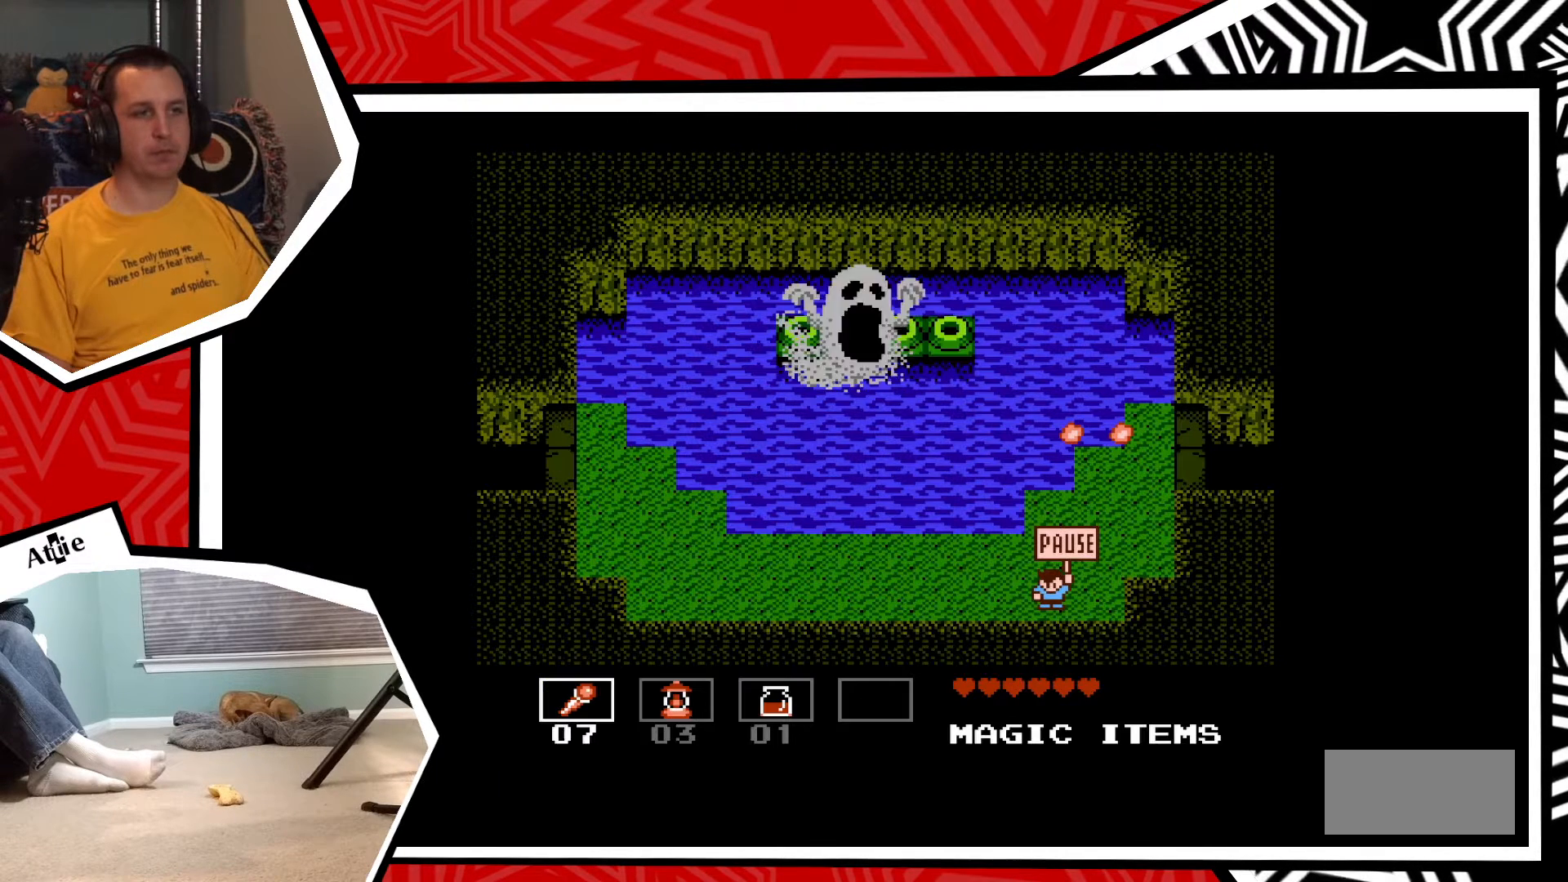
{"buttons": [], "events": []}
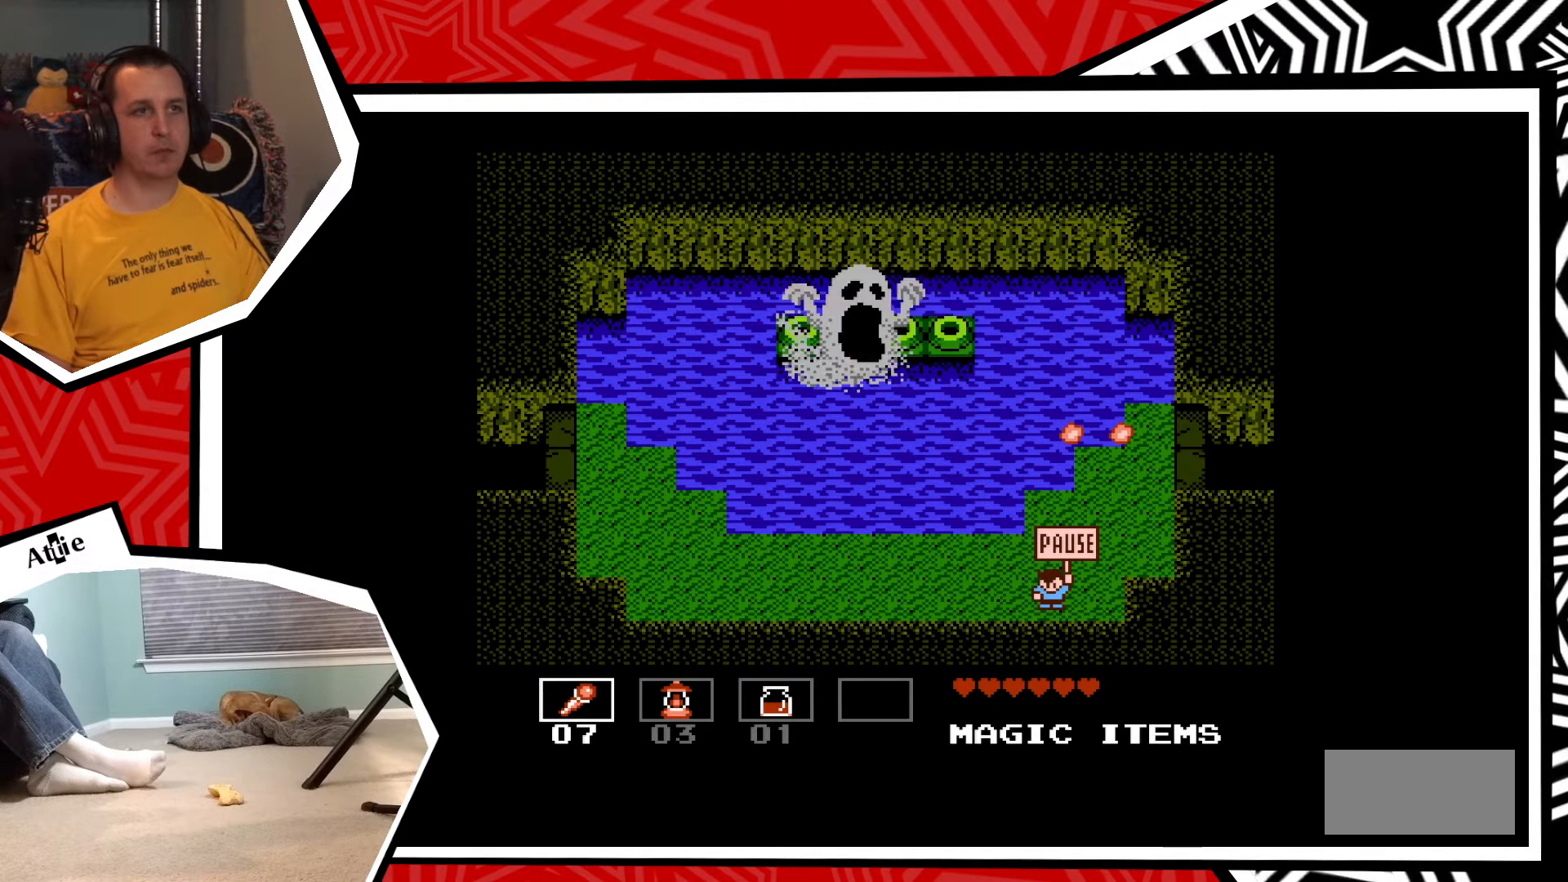
{"buttons": [], "events": []}
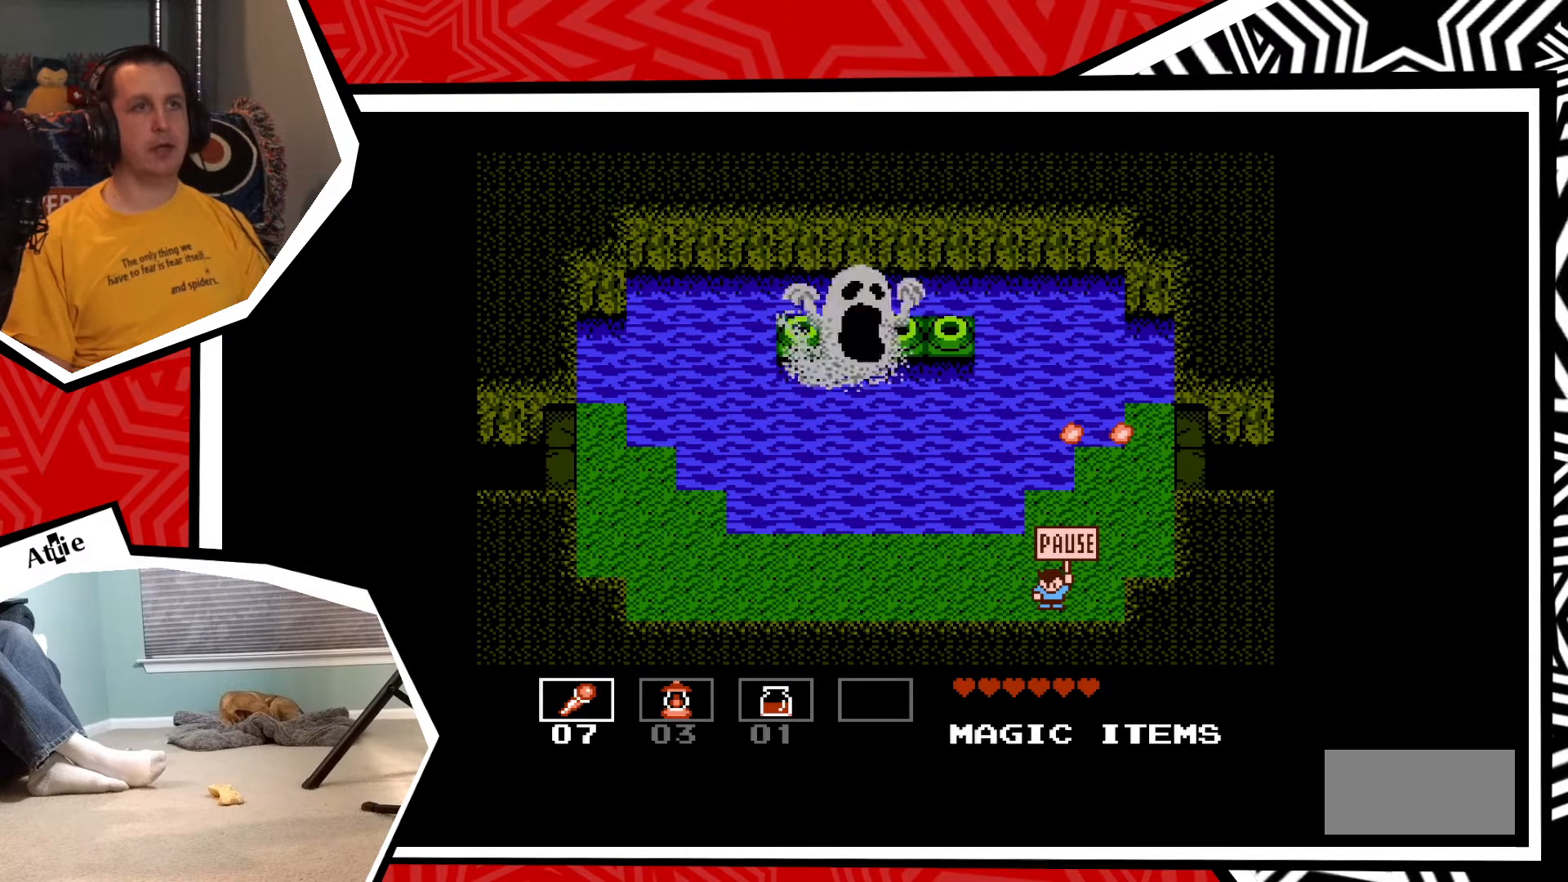
{"buttons": [], "events": []}
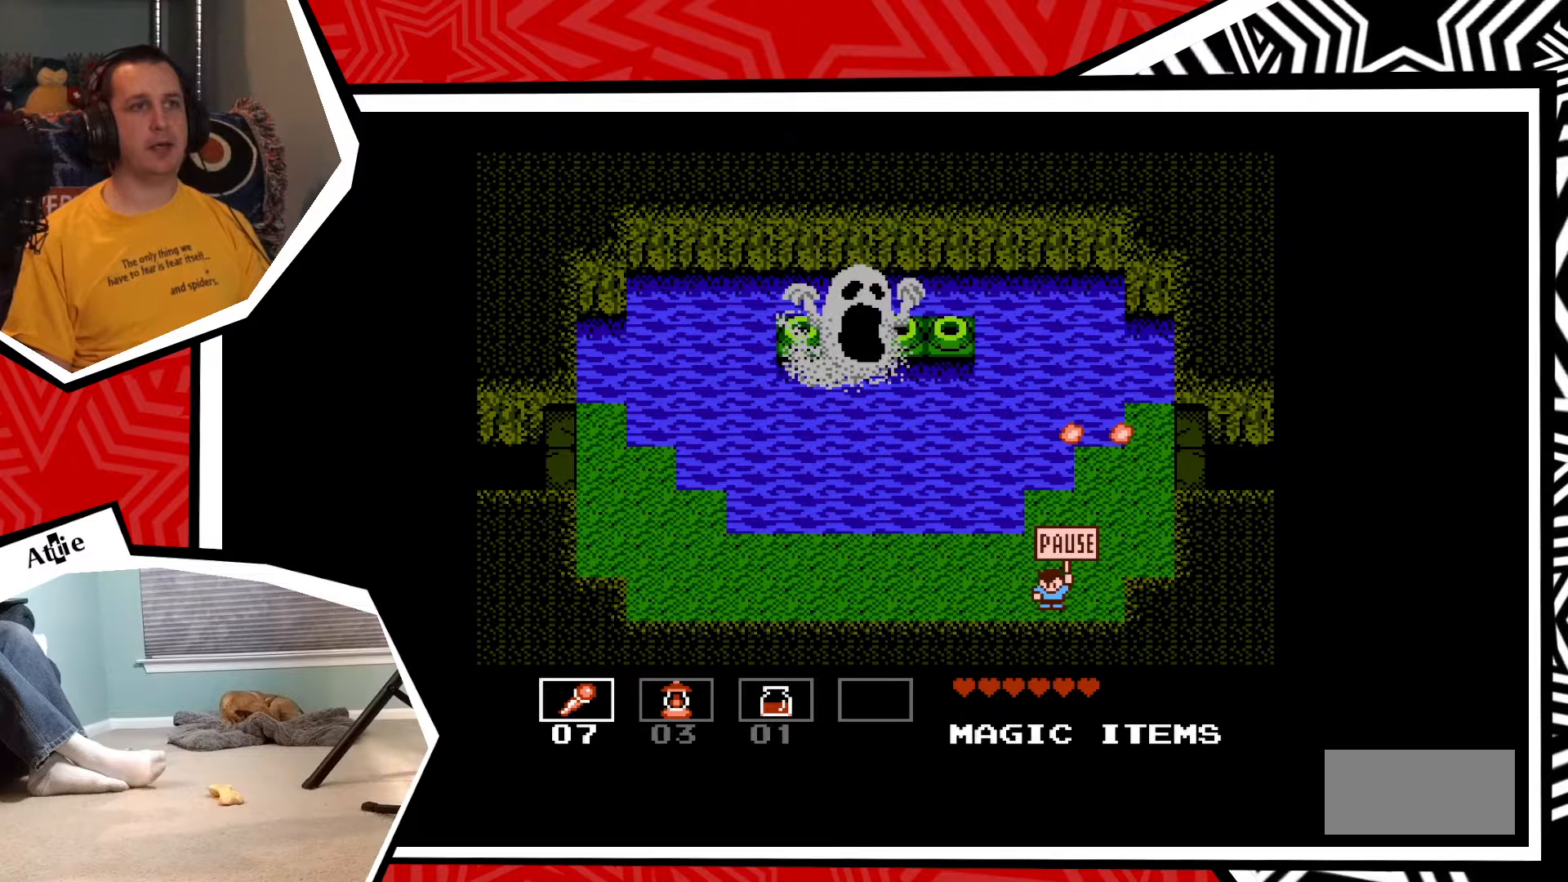
{"buttons": [], "events": []}
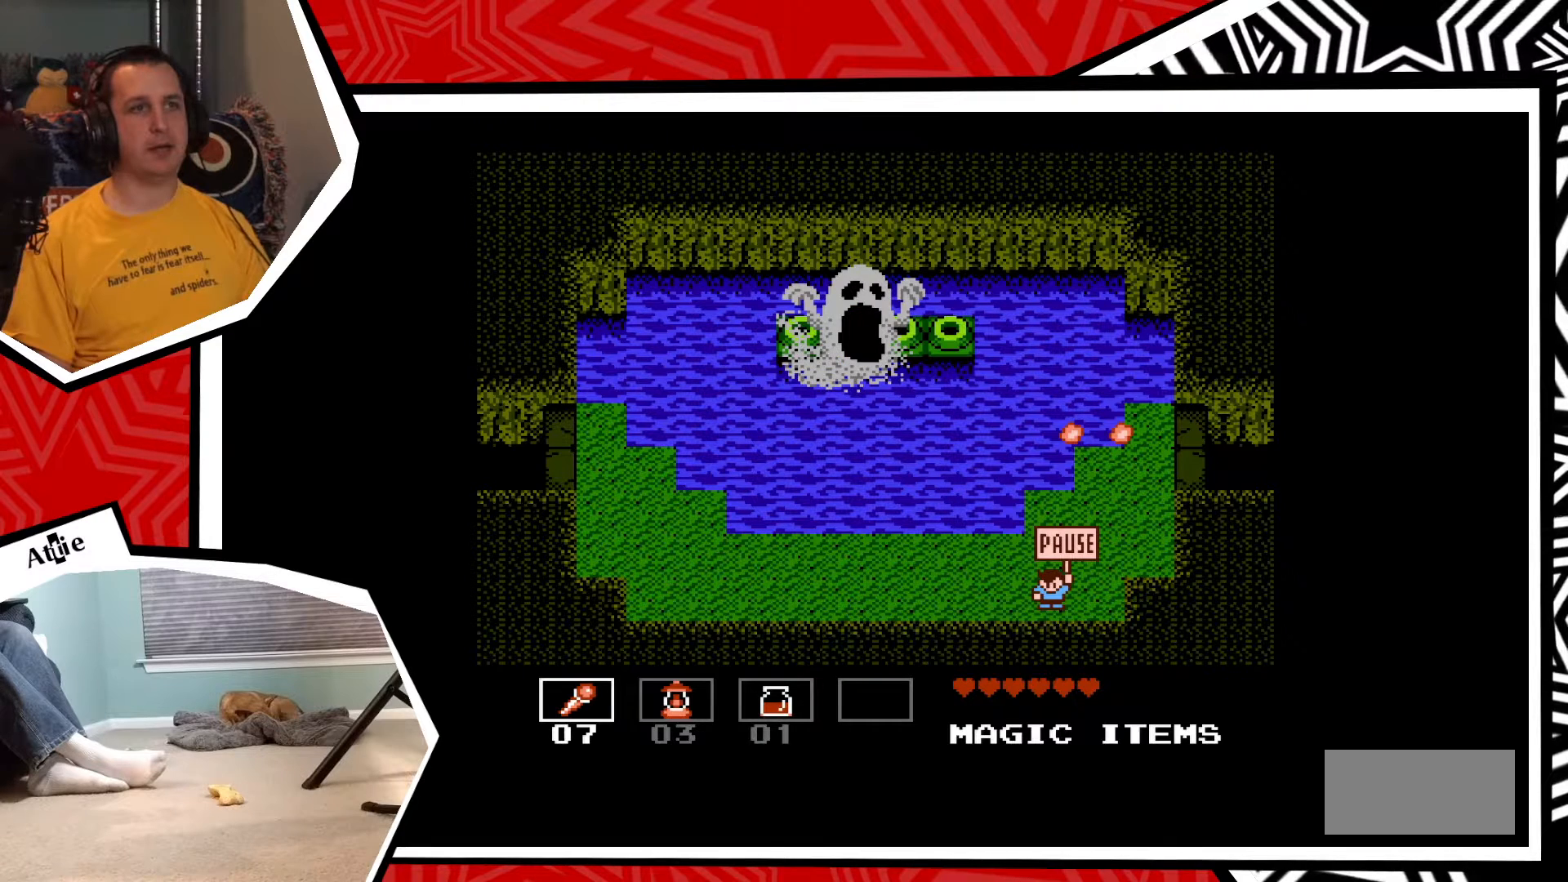
{"buttons": [], "events": []}
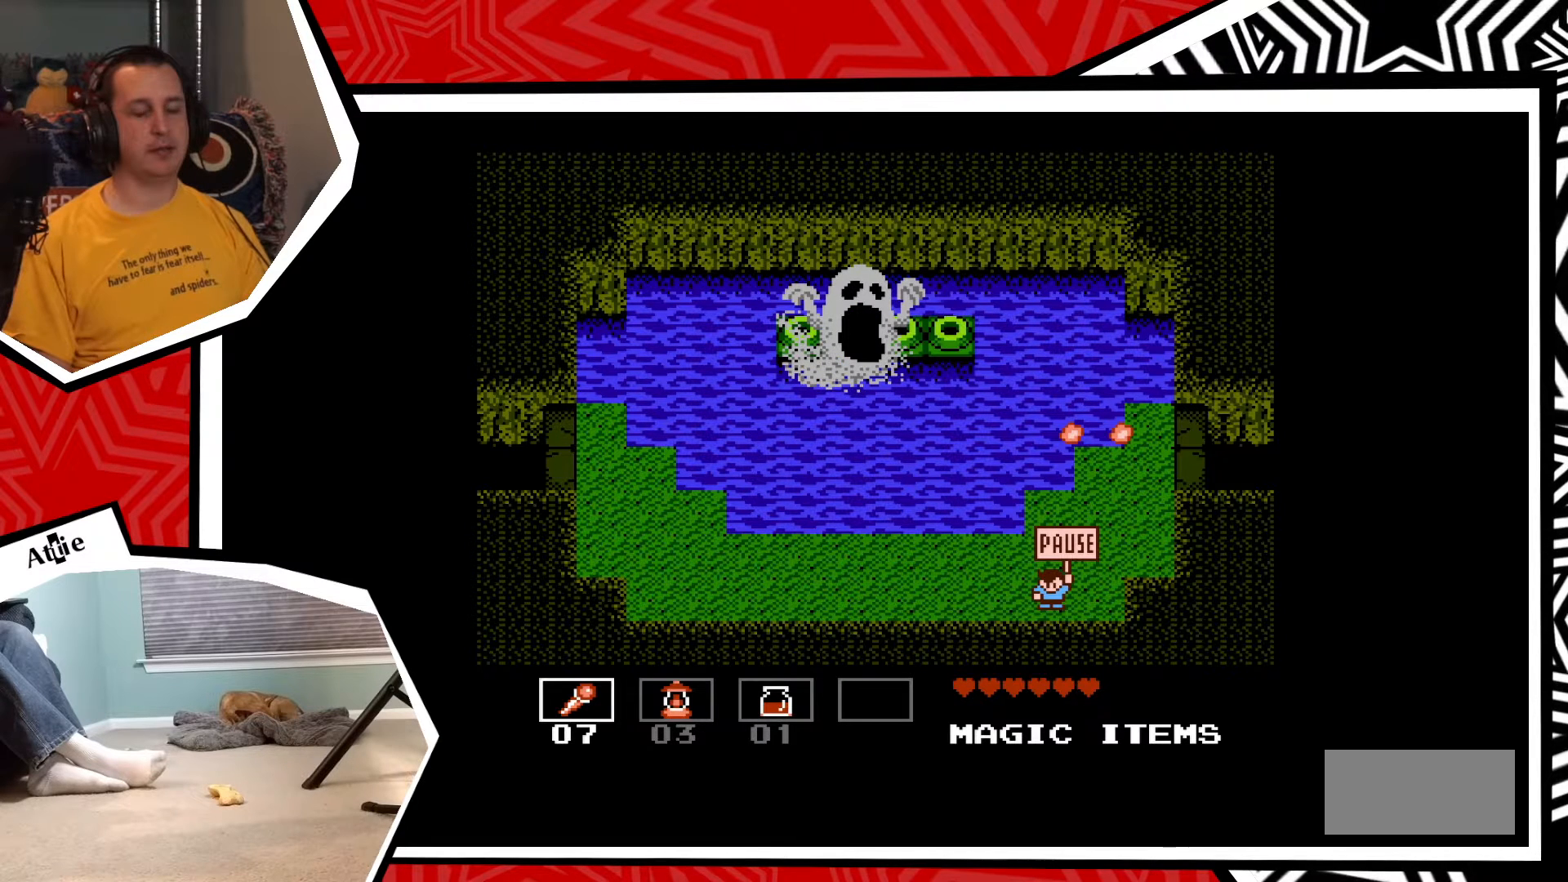
{"buttons": [], "events": []}
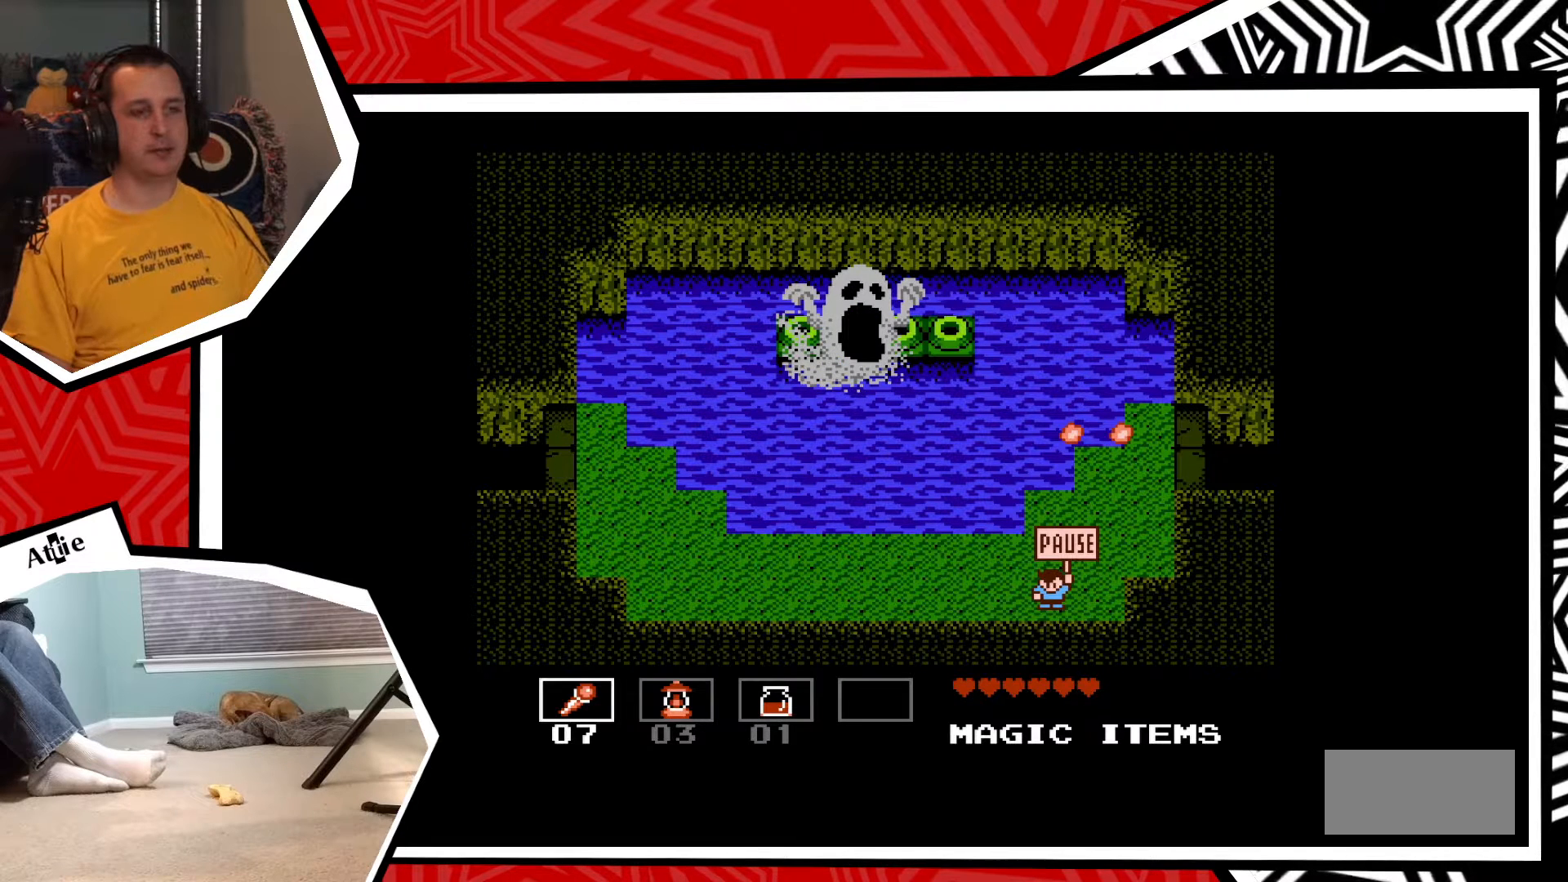
{"buttons": [], "events": [[233, "DPAD_DOWN", "down"], [317, "DPAD_DOWN", "up"]]}
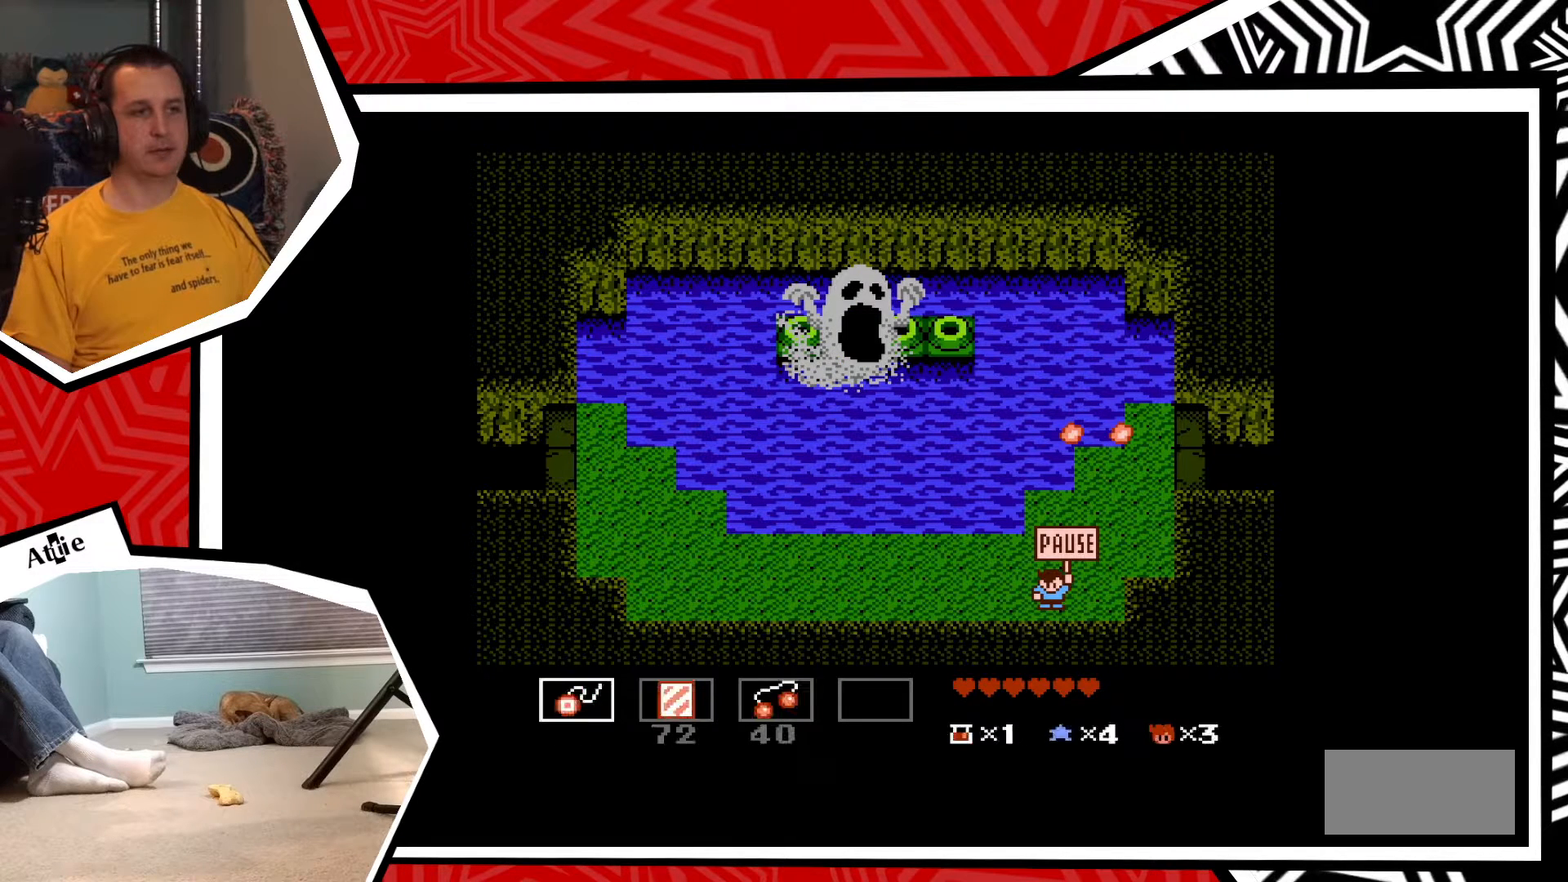
{"buttons": [], "events": [[217, "DPAD_RIGHT", "down"], [300, "DPAD_RIGHT", "up"], [383, "DPAD_RIGHT", "down"], [450, "DPAD_RIGHT", "up"]]}
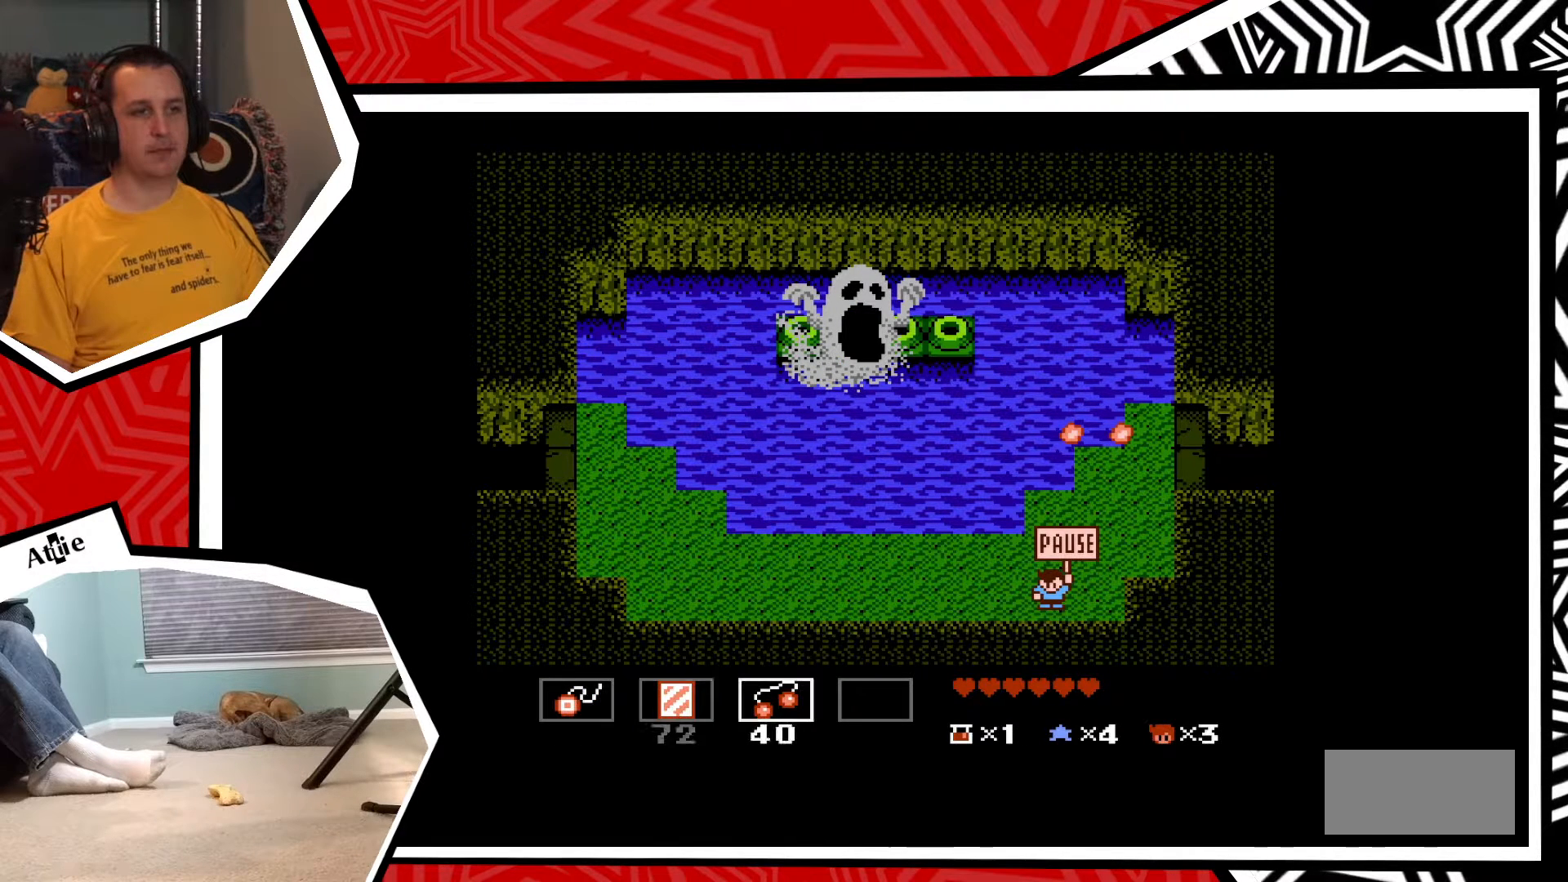
{"buttons": [], "events": [[267, "START", "down"], [383, "START", "up"]]}
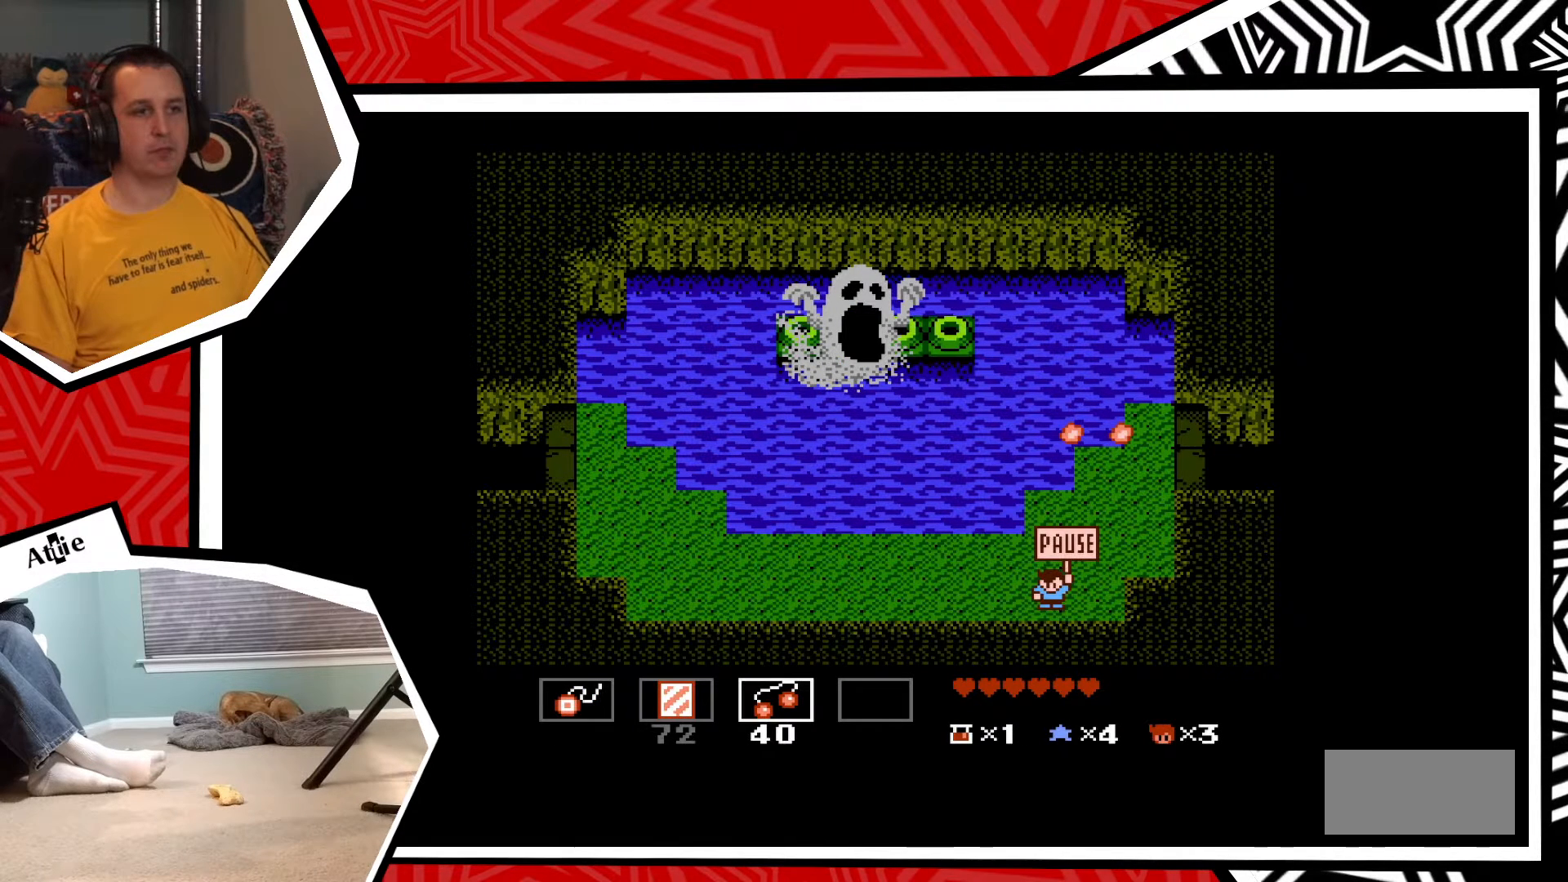
{"buttons": ["DPAD_UP"], "events": [[33, "DPAD_LEFT", "down"], [483, "DPAD_LEFT", "up"], [483, "DPAD_UP", "down"]]}
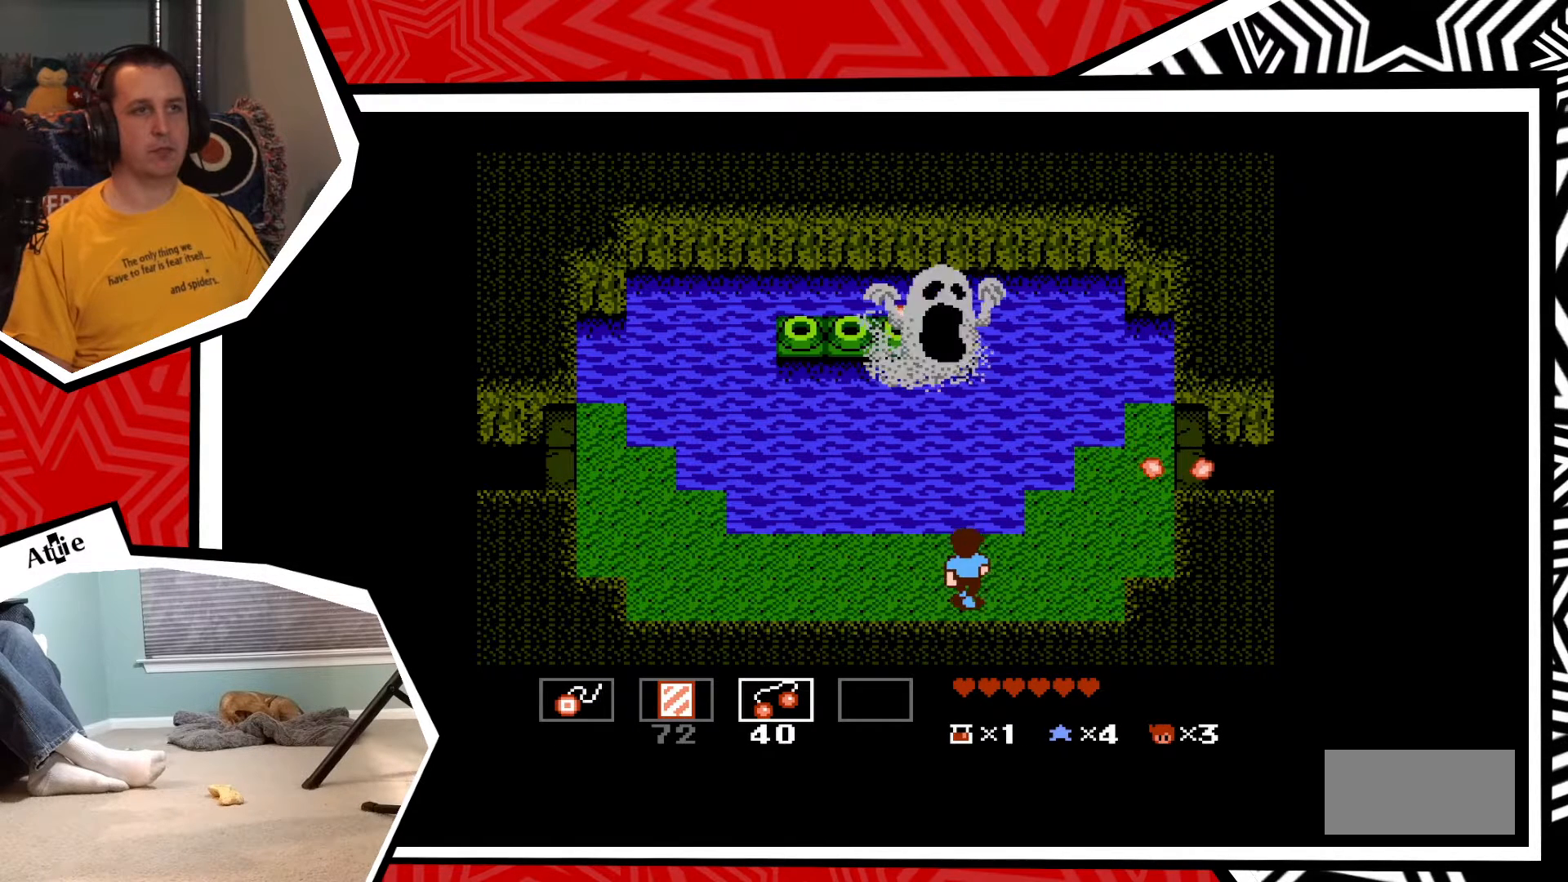
{"buttons": ["DPAD_LEFT"], "events": [[83, "Y", "down"], [117, "DPAD_UP", "up"], [167, "Y", "up"], [233, "Y", "down"], [283, "Y", "up"], [467, "DPAD_LEFT", "down"]]}
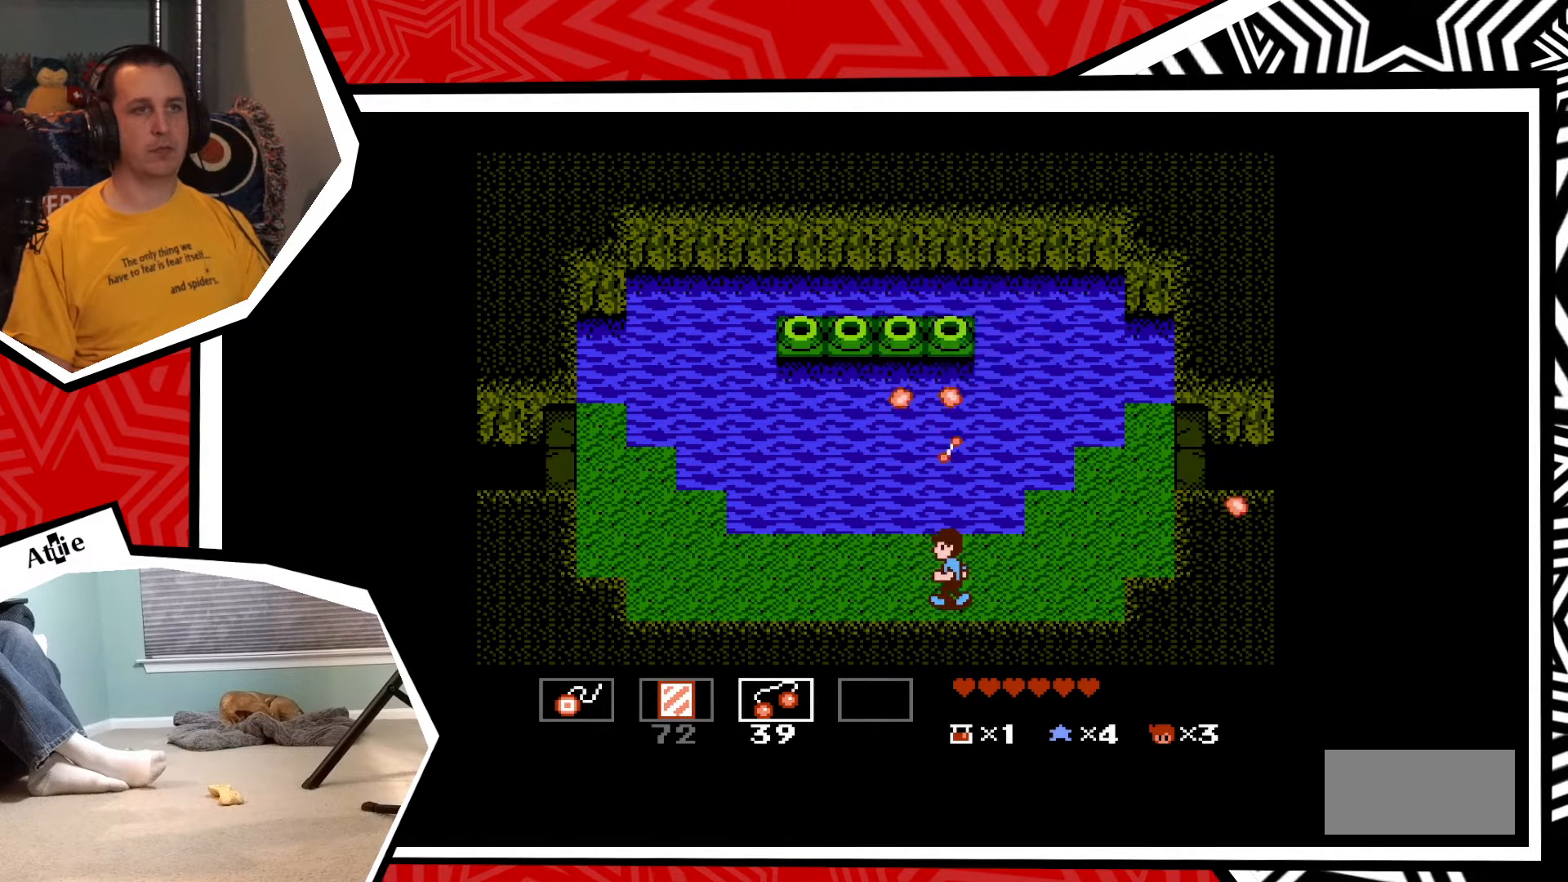
{"buttons": ["DPAD_LEFT"], "events": []}
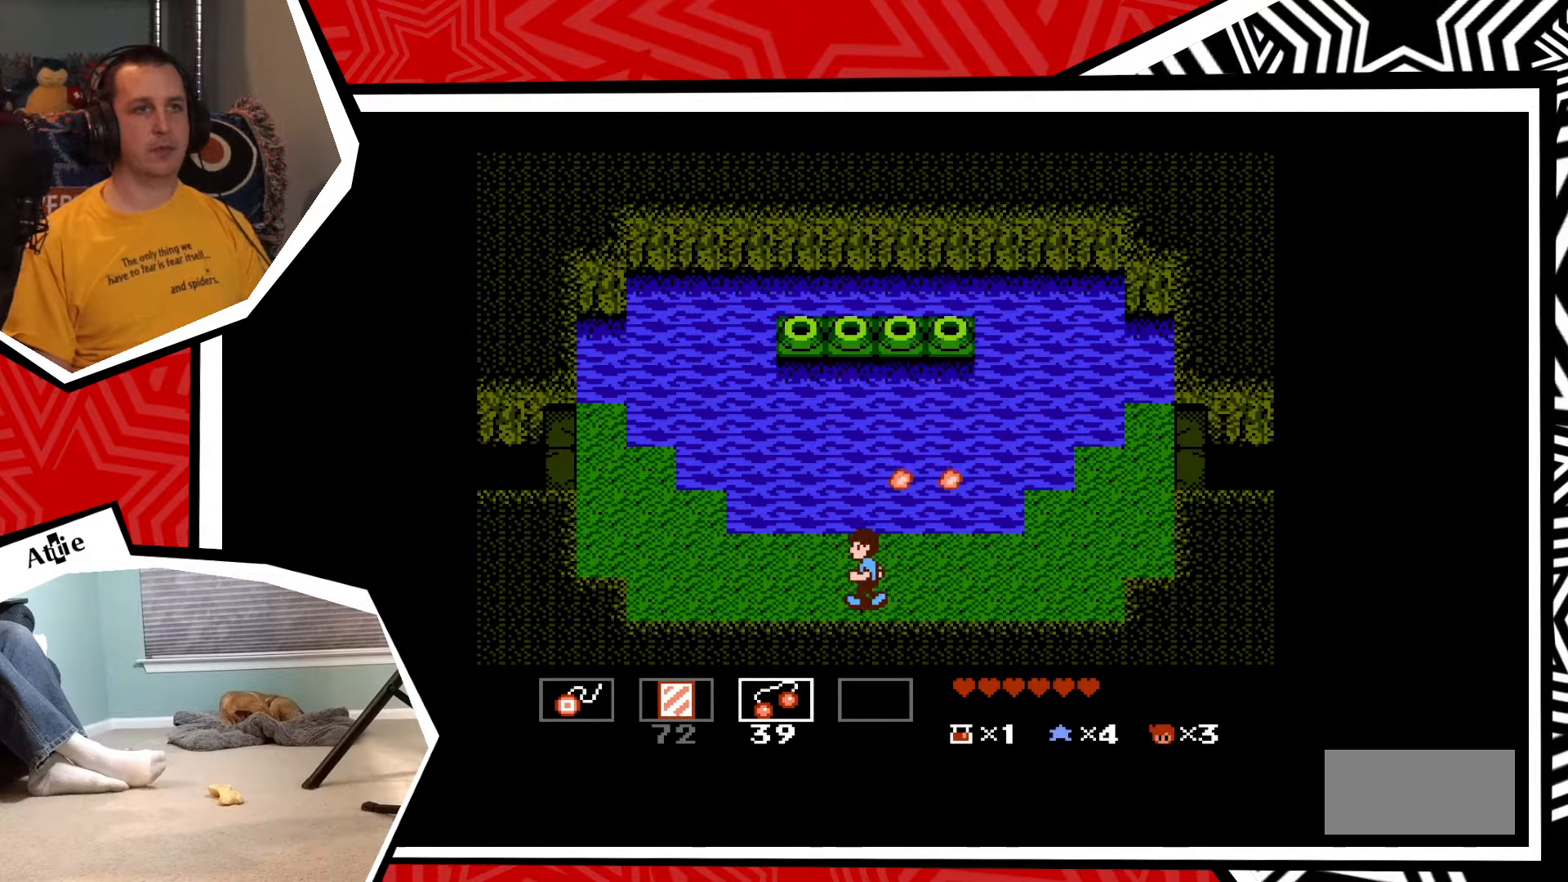
{"buttons": [], "events": [[67, "DPAD_LEFT", "up"], [267, "DPAD_UP", "down"], [333, "Y", "down"], [350, "DPAD_UP", "up"], [433, "Y", "up"]]}
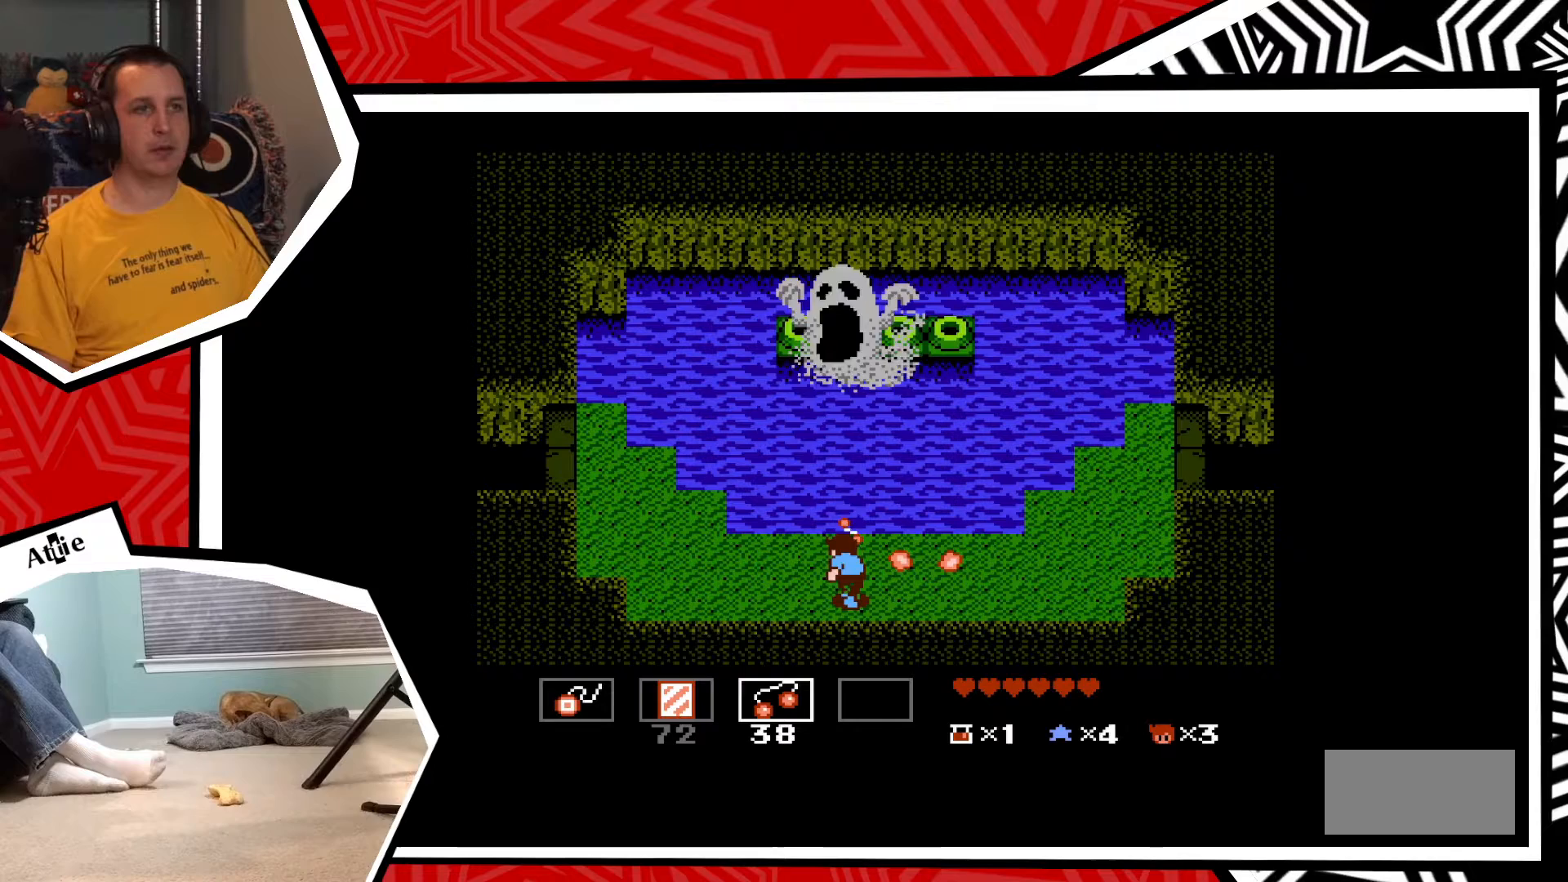
{"buttons": ["DPAD_LEFT"], "events": [[117, "DPAD_LEFT", "down"]]}
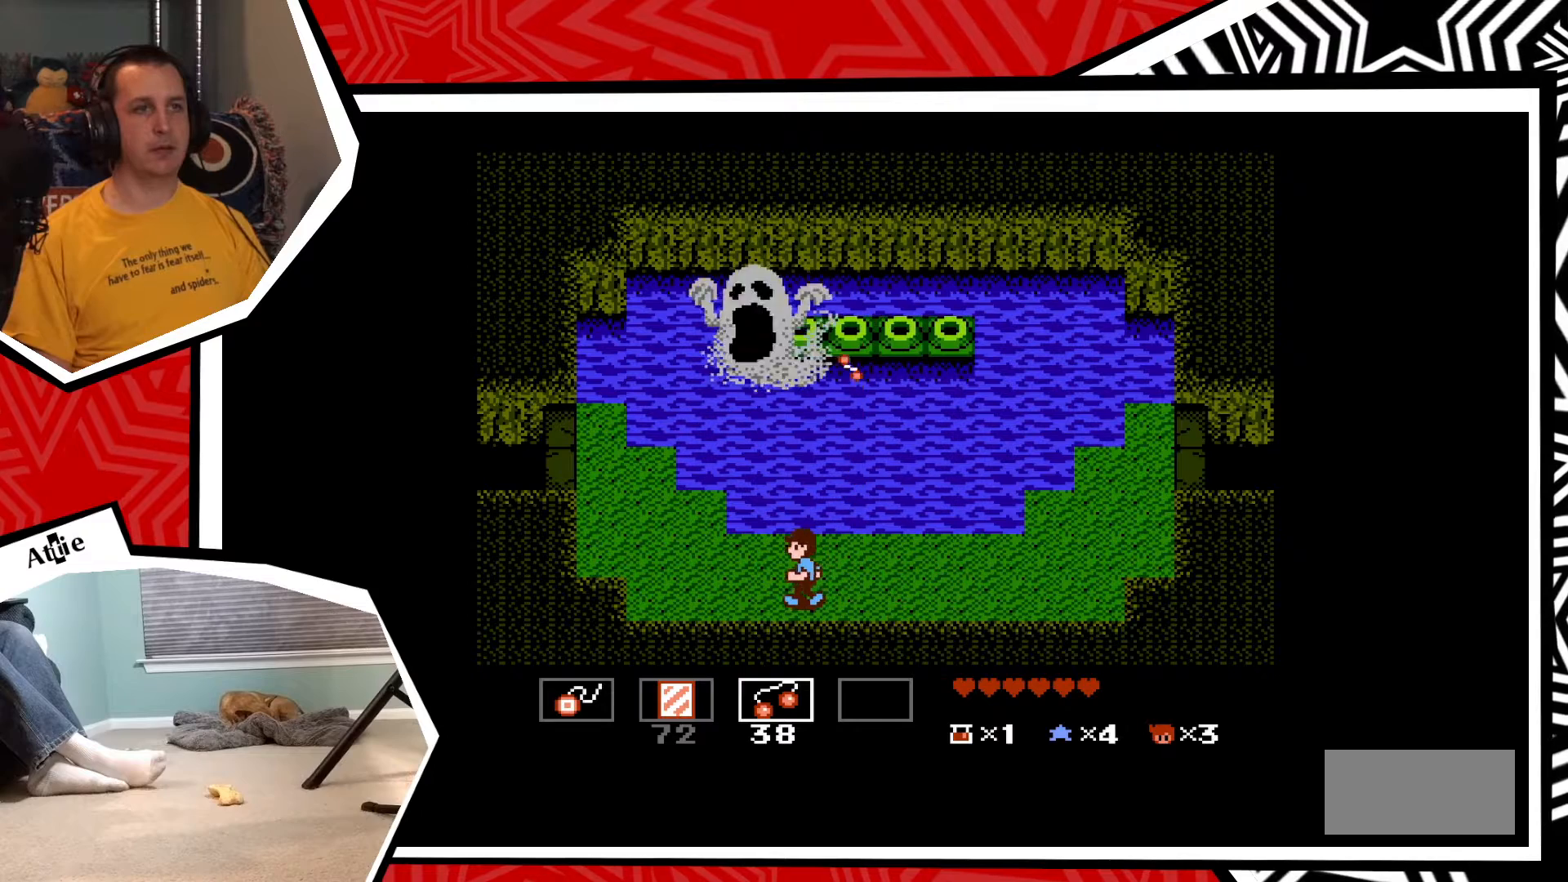
{"buttons": ["DPAD_RIGHT"], "events": [[17, "DPAD_LEFT", "up"], [250, "DPAD_RIGHT", "down"]]}
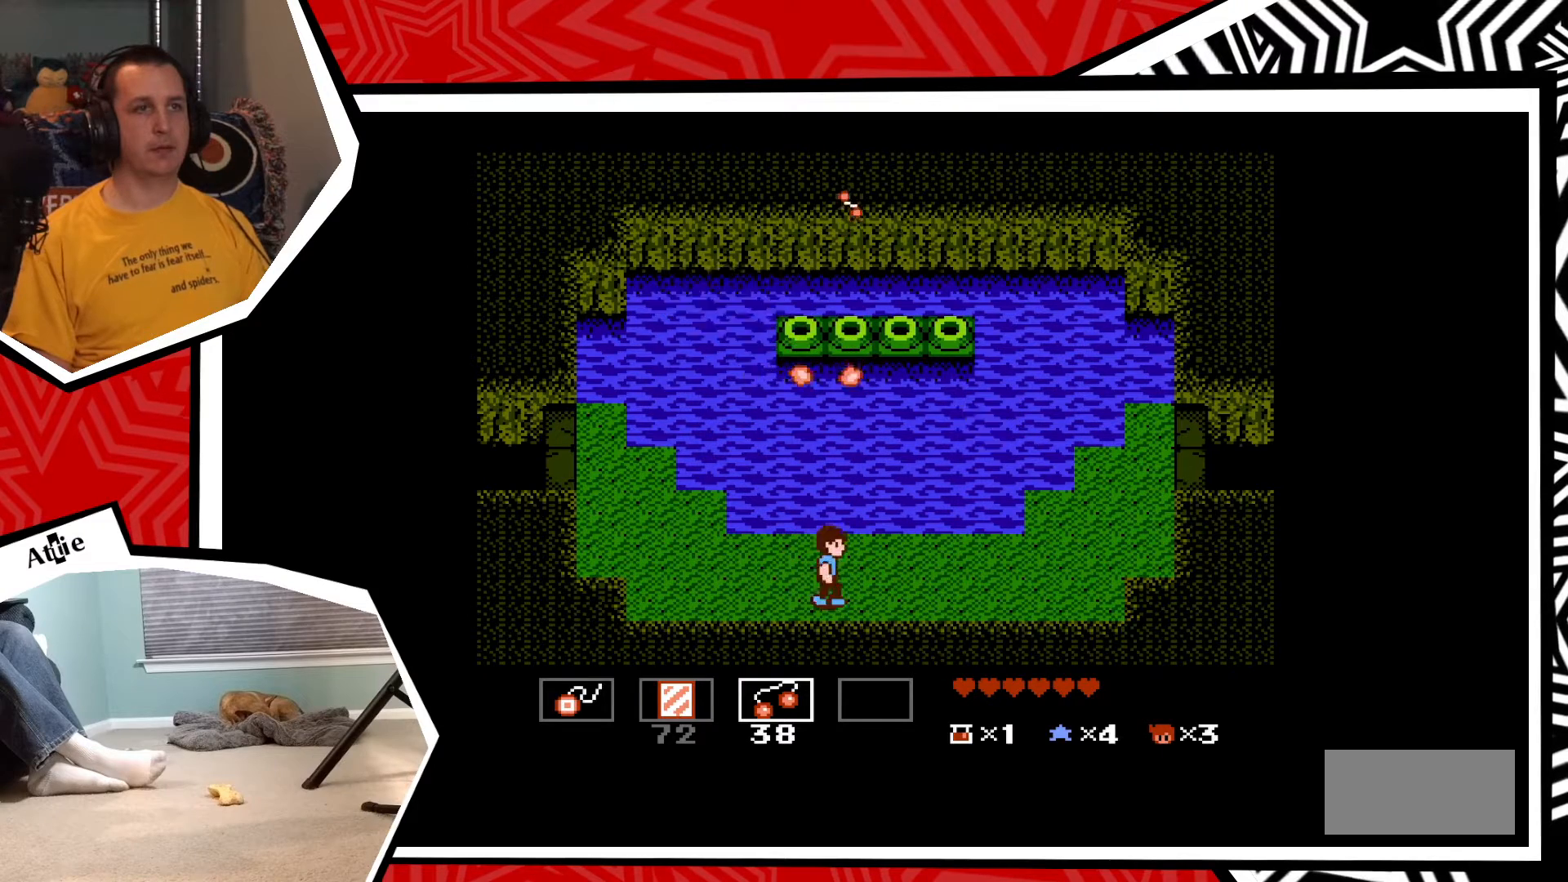
{"buttons": [], "events": [[500, "DPAD_RIGHT", "up"]]}
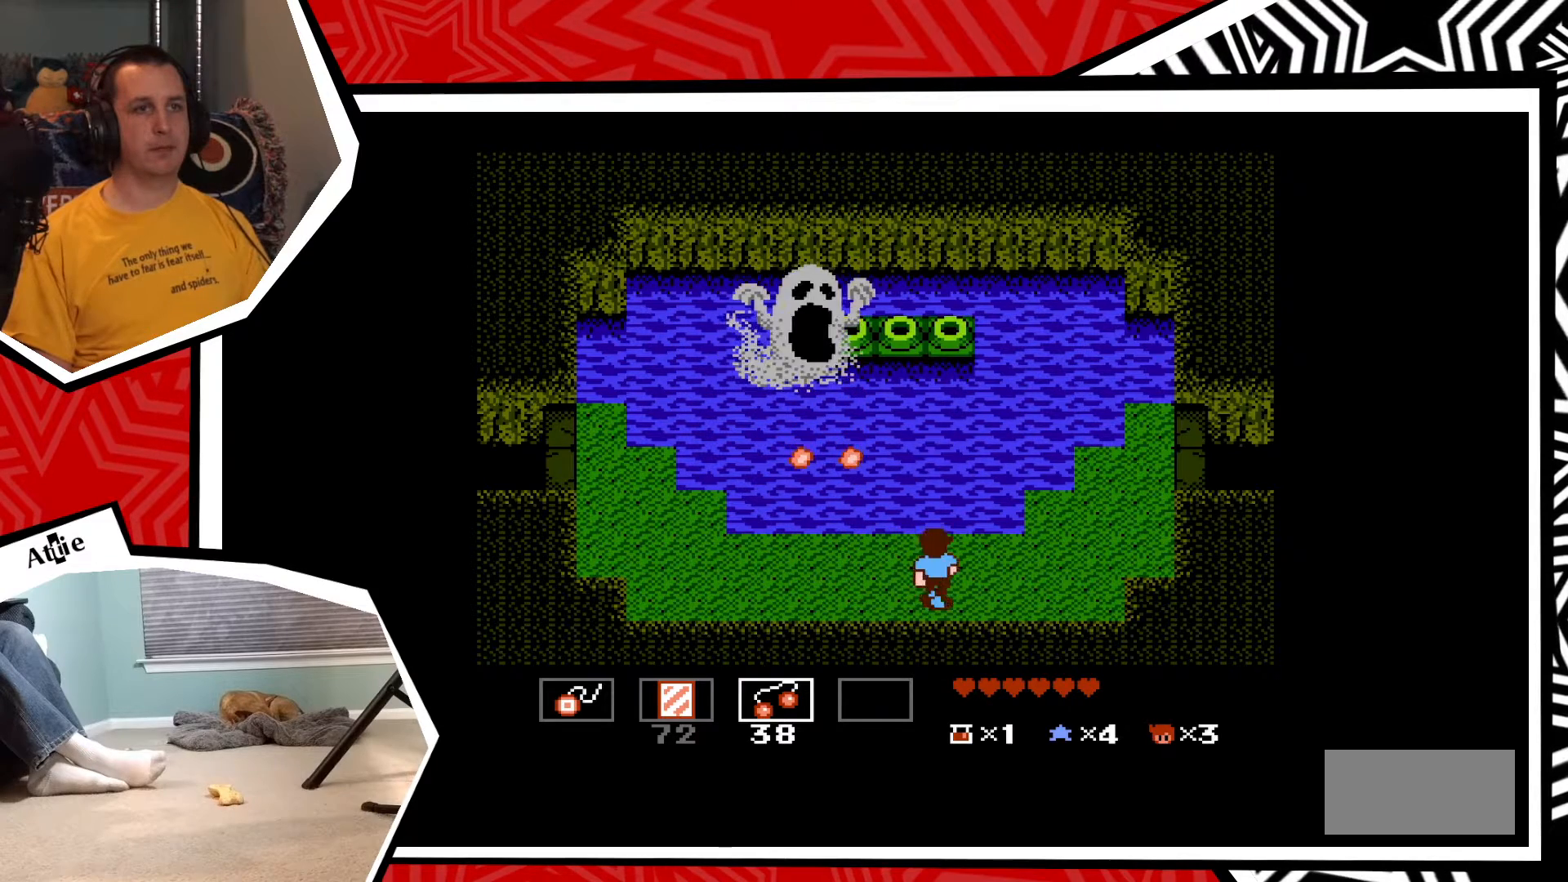
{"buttons": ["Y"], "events": [[17, "DPAD_UP", "down"], [83, "Y", "down"], [150, "DPAD_UP", "up"], [150, "Y", "up"], [433, "Y", "down"]]}
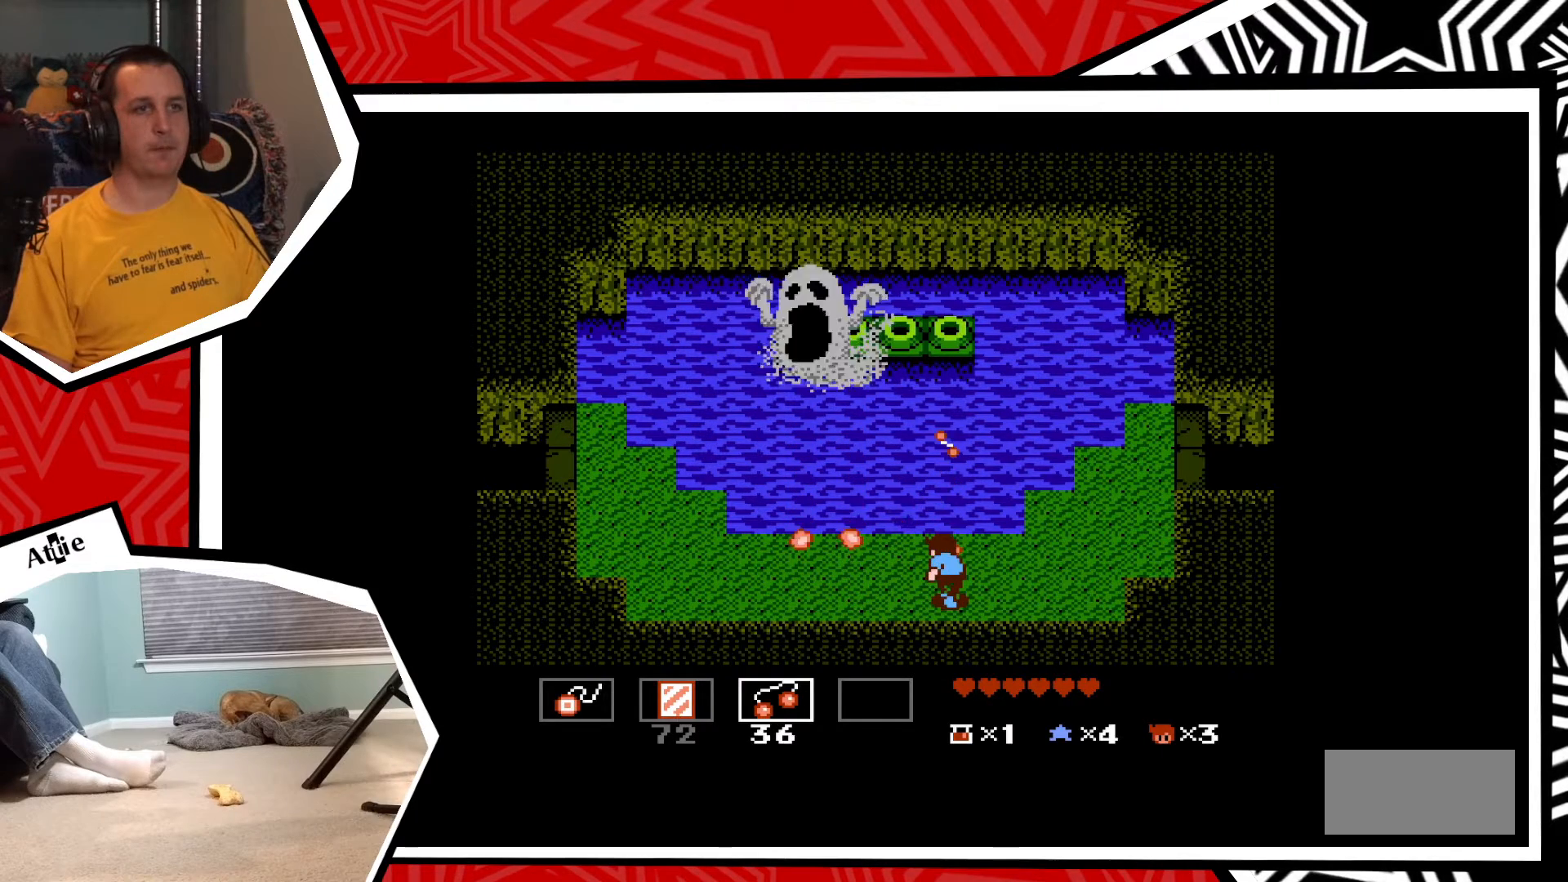
{"buttons": ["DPAD_RIGHT"], "events": [[17, "Y", "up"], [100, "Y", "down"], [183, "Y", "up"], [250, "DPAD_RIGHT", "down"]]}
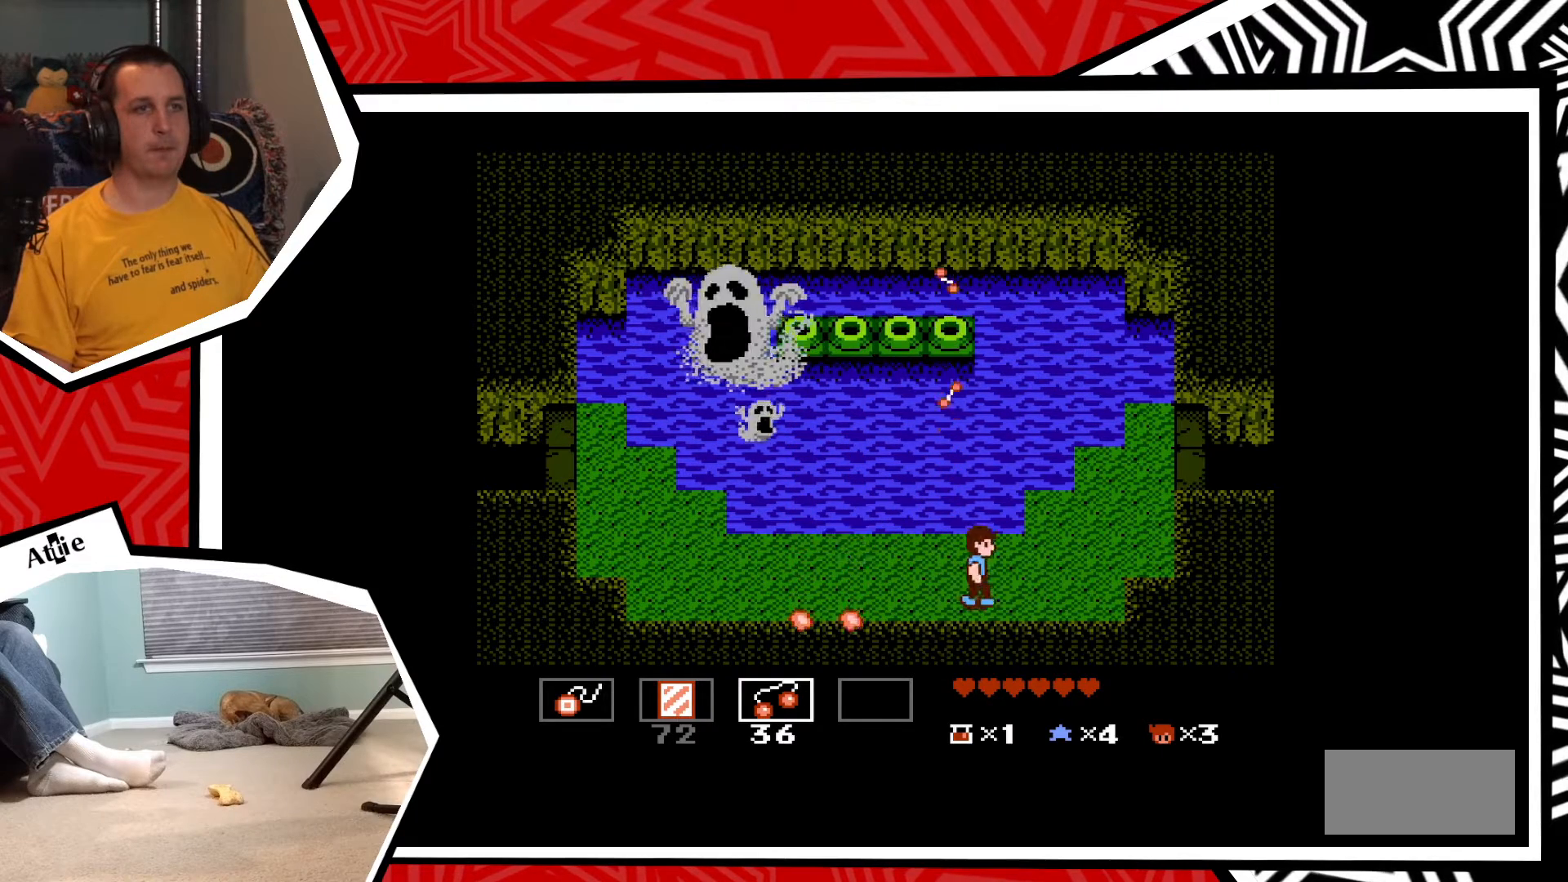
{"buttons": [], "events": [[367, "DPAD_RIGHT", "up"]]}
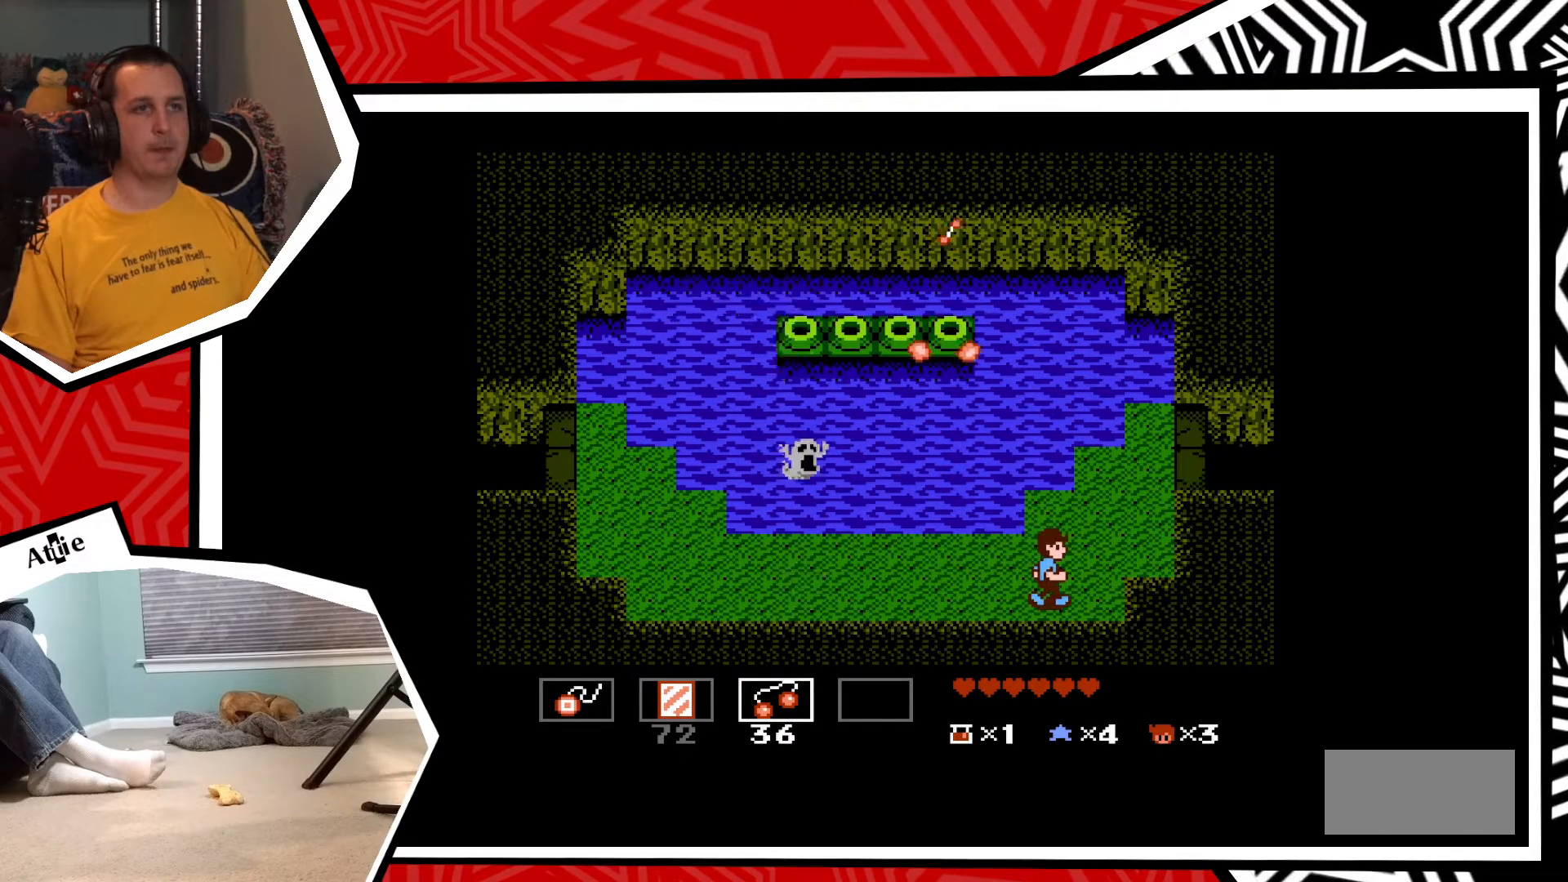
{"buttons": ["DPAD_LEFT"], "events": [[200, "DPAD_LEFT", "down"]]}
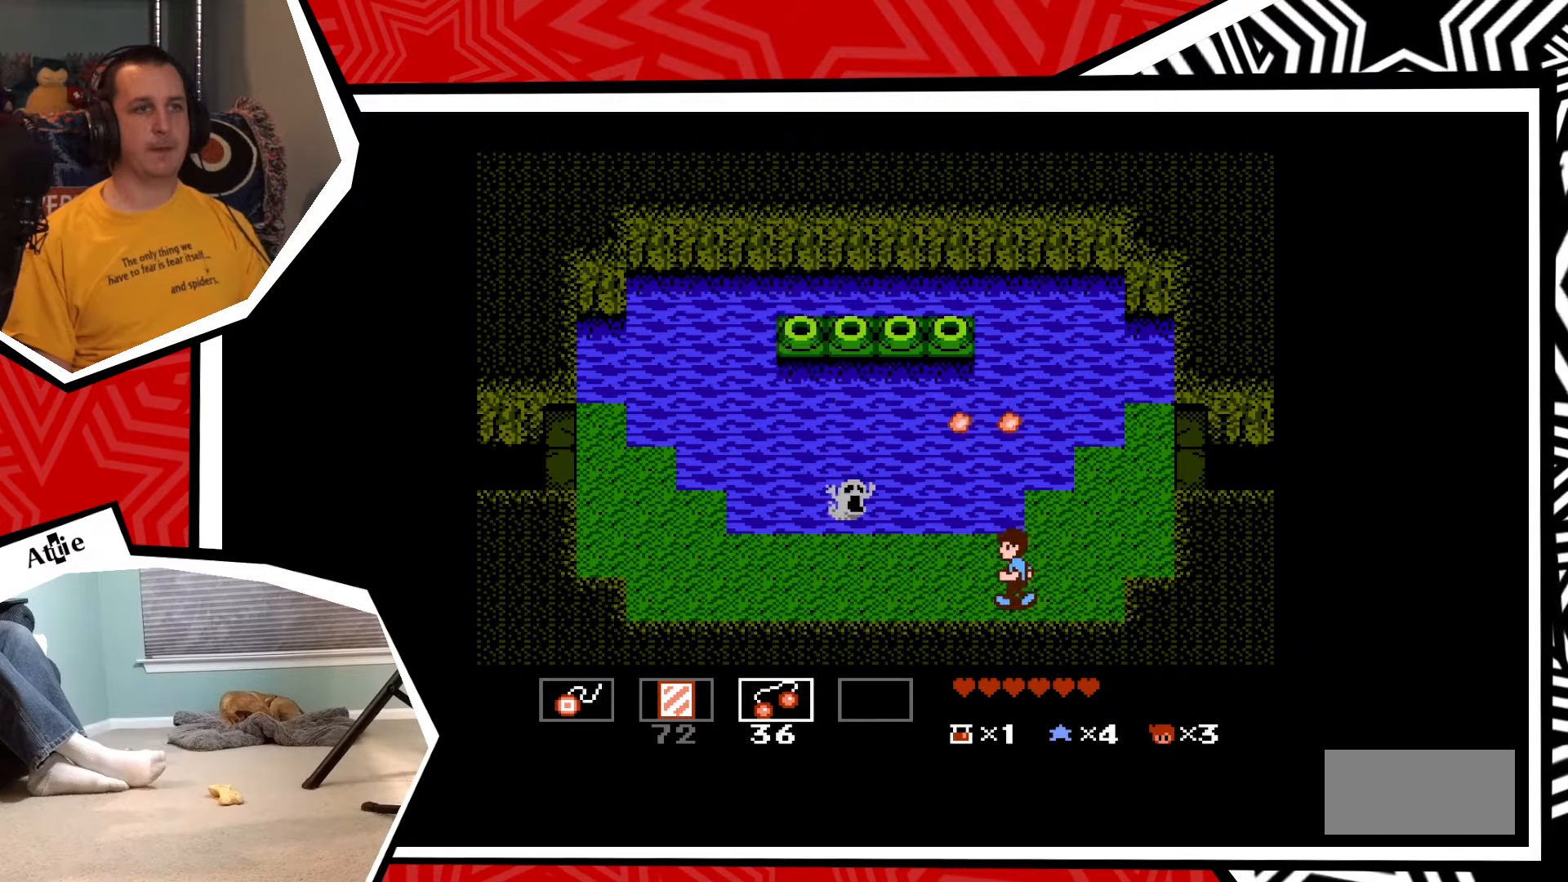
{"buttons": ["DPAD_LEFT"], "events": []}
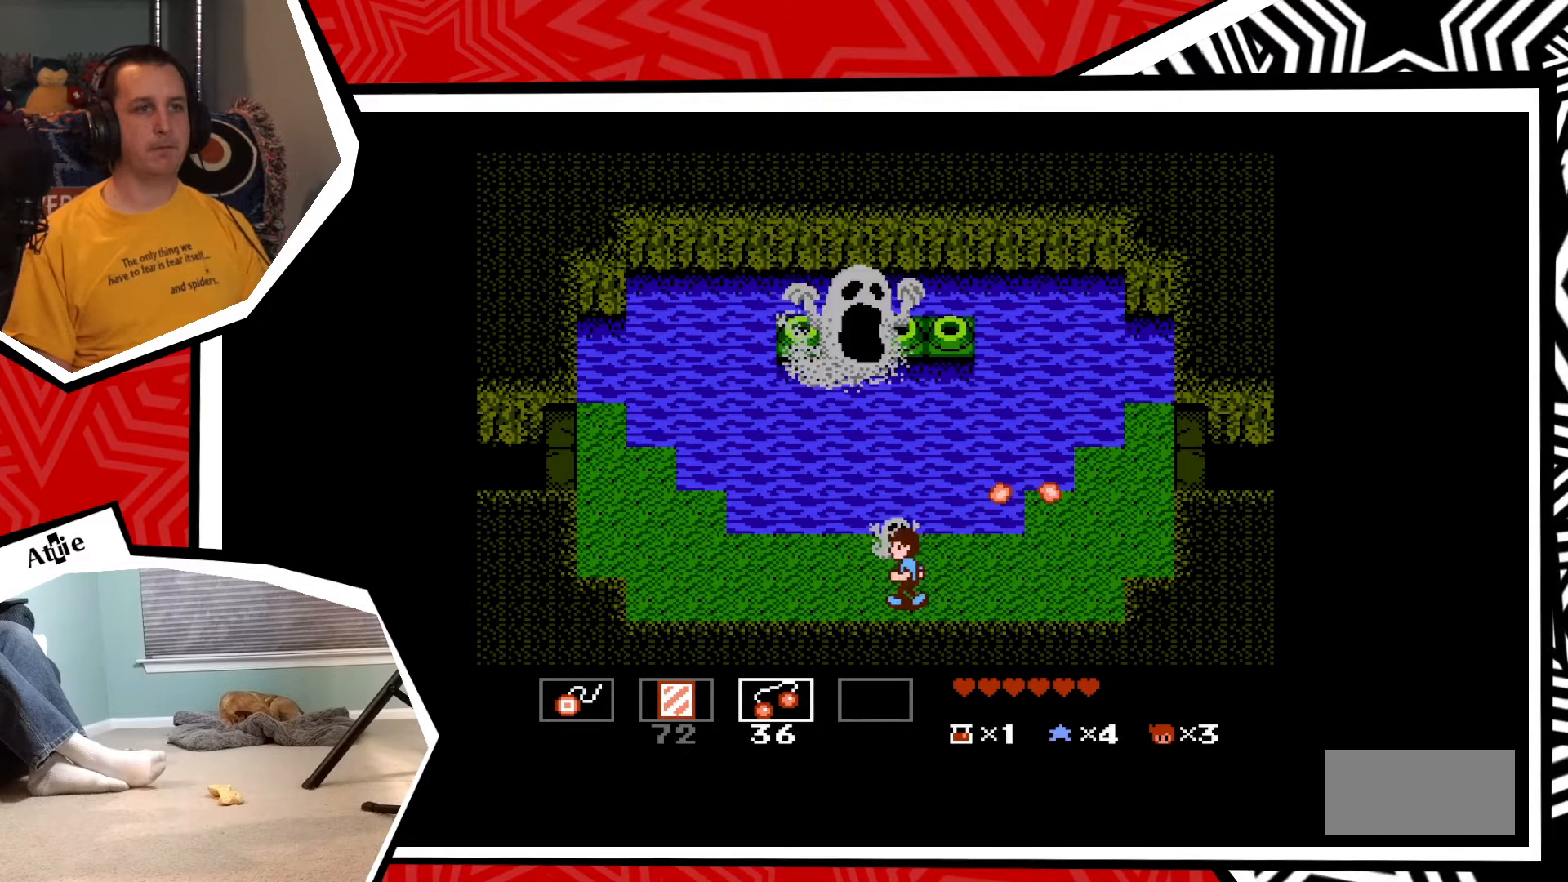
{"buttons": [], "events": [[450, "DPAD_LEFT", "up"]]}
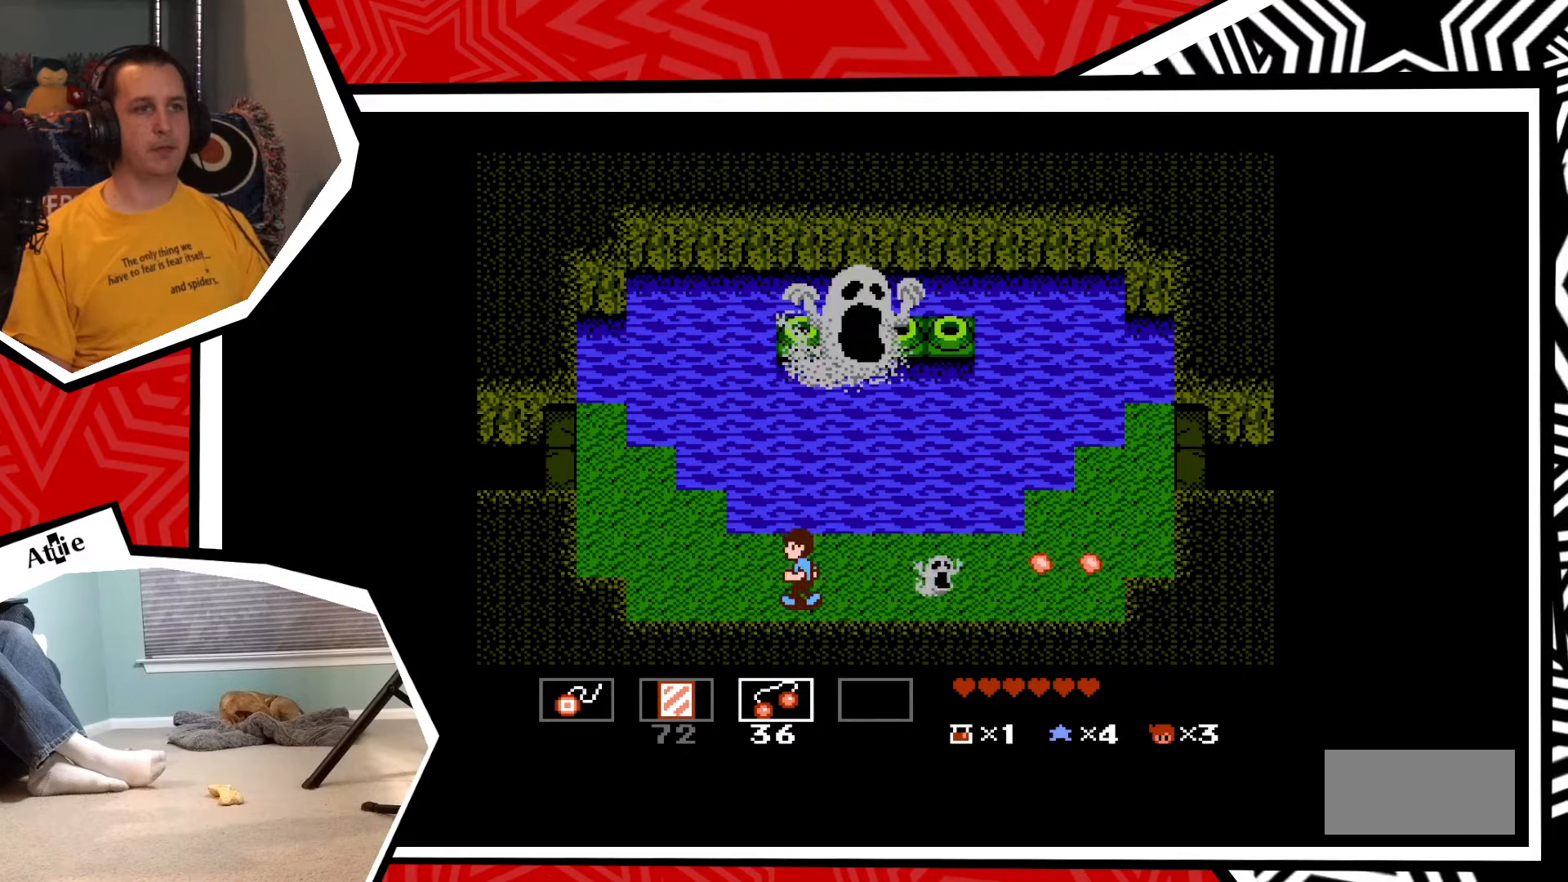
{"buttons": ["DPAD_RIGHT"], "events": [[417, "DPAD_RIGHT", "down"]]}
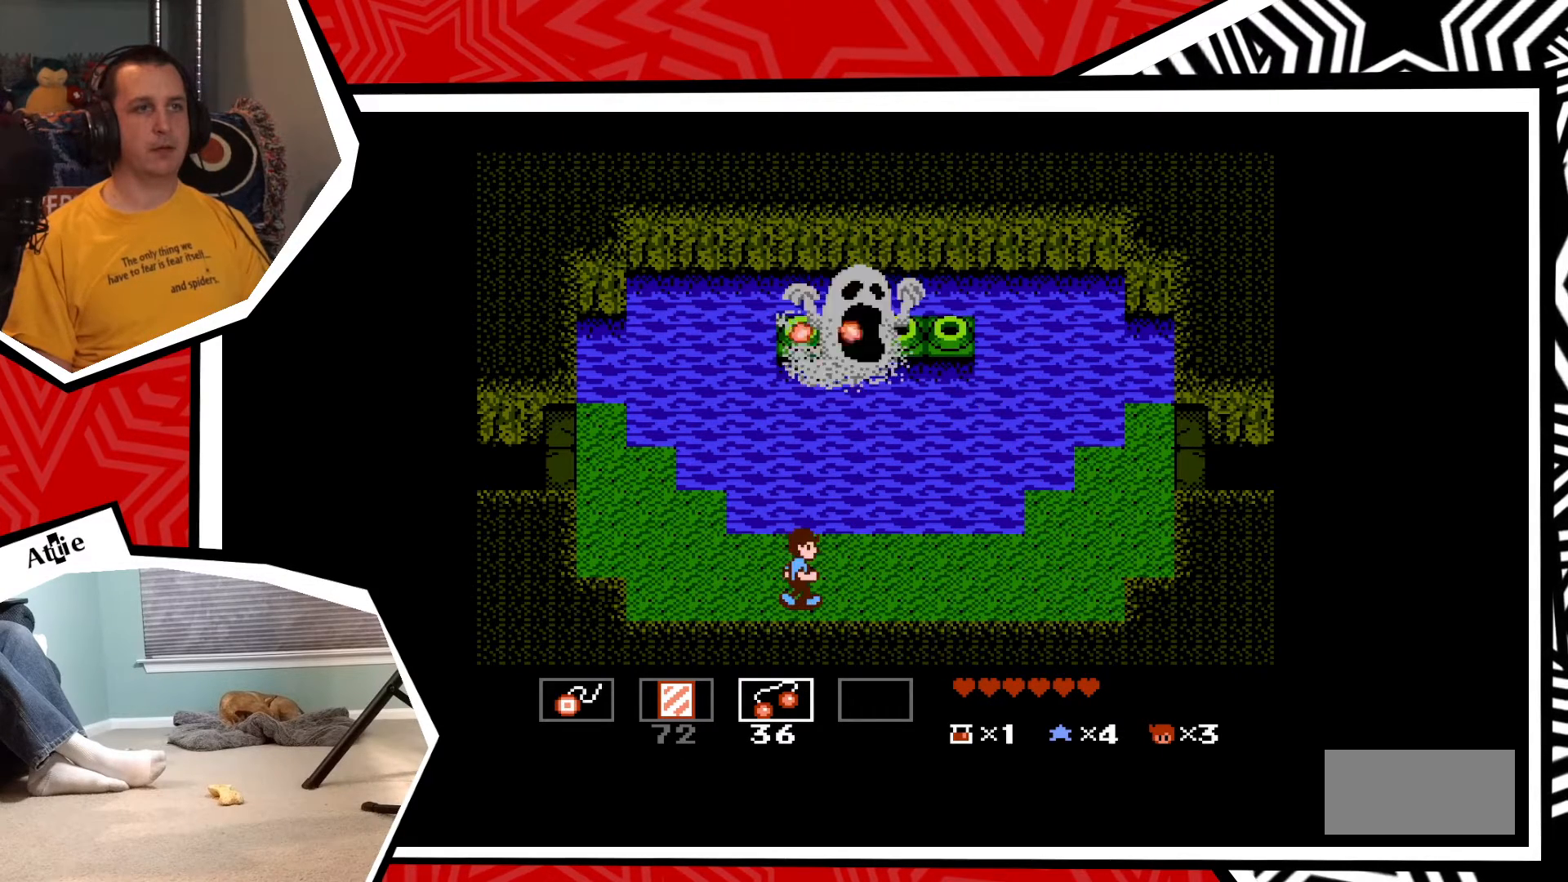
{"buttons": [], "events": [[67, "DPAD_RIGHT", "up"], [67, "DPAD_UP", "down"], [150, "DPAD_UP", "up"], [150, "Y", "down"], [217, "Y", "up"], [283, "Y", "down"], [367, "Y", "up"], [433, "Y", "down"], [500, "Y", "up"]]}
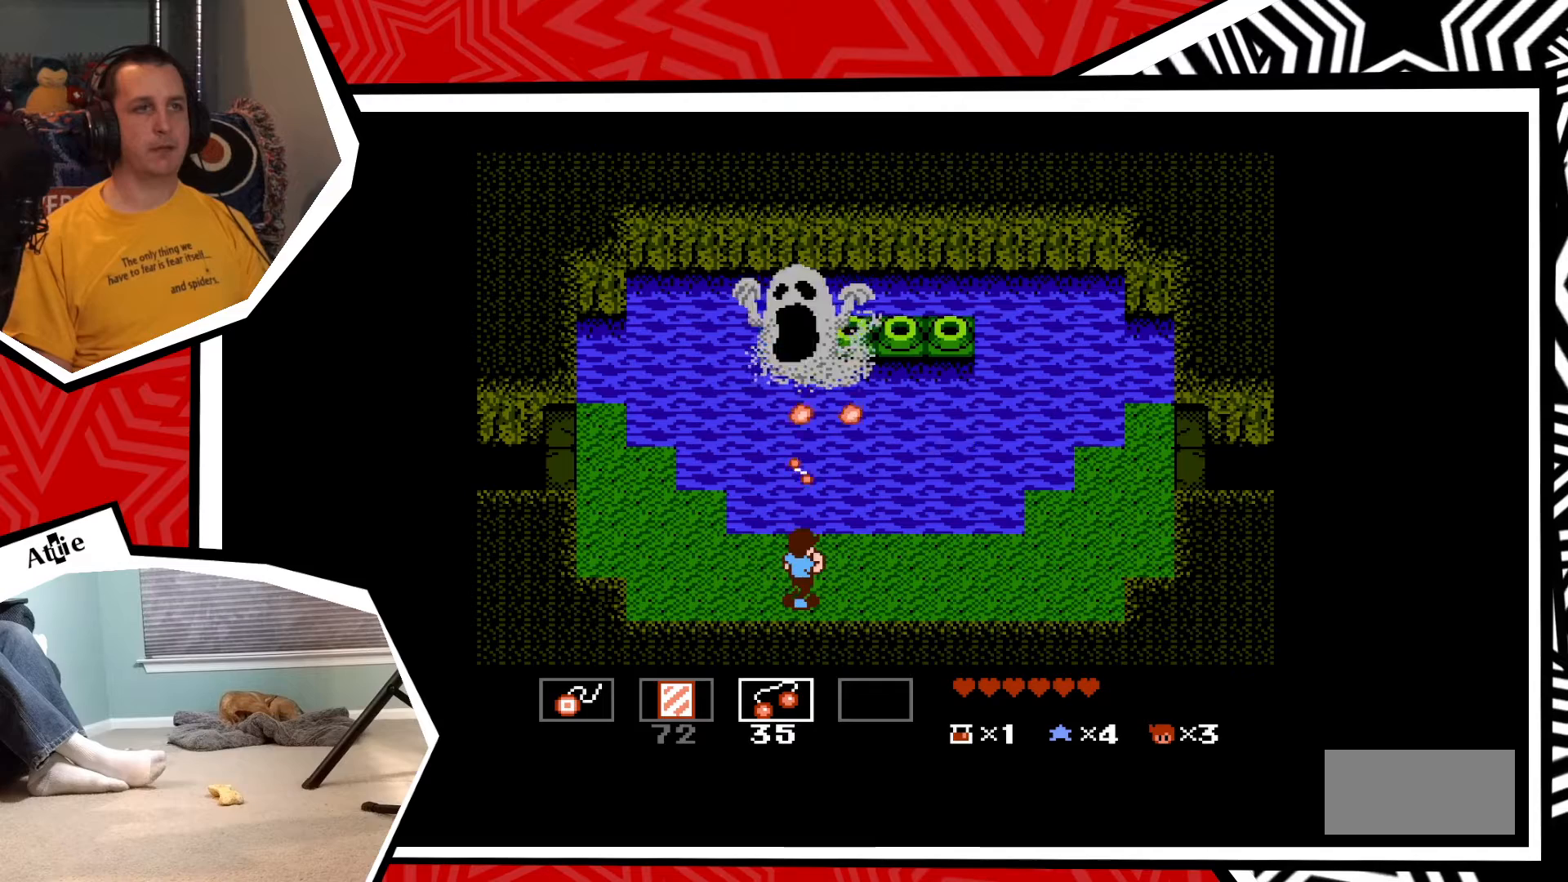
{"buttons": ["DPAD_LEFT"], "events": [[67, "Y", "down"], [133, "DPAD_LEFT", "down"], [133, "Y", "up"]]}
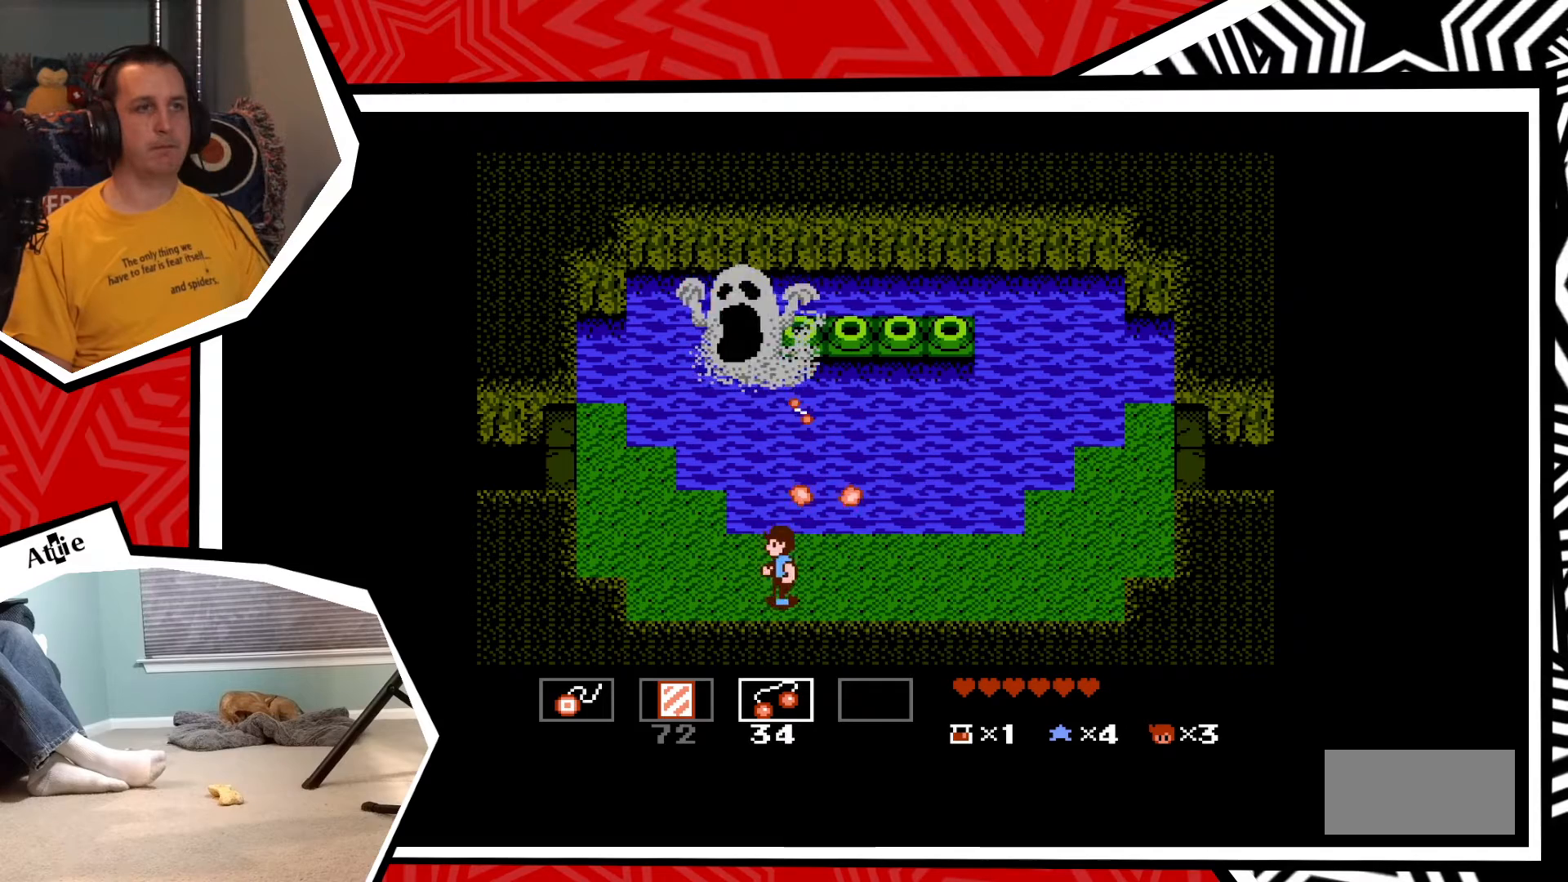
{"buttons": [], "events": [[500, "DPAD_LEFT", "up"]]}
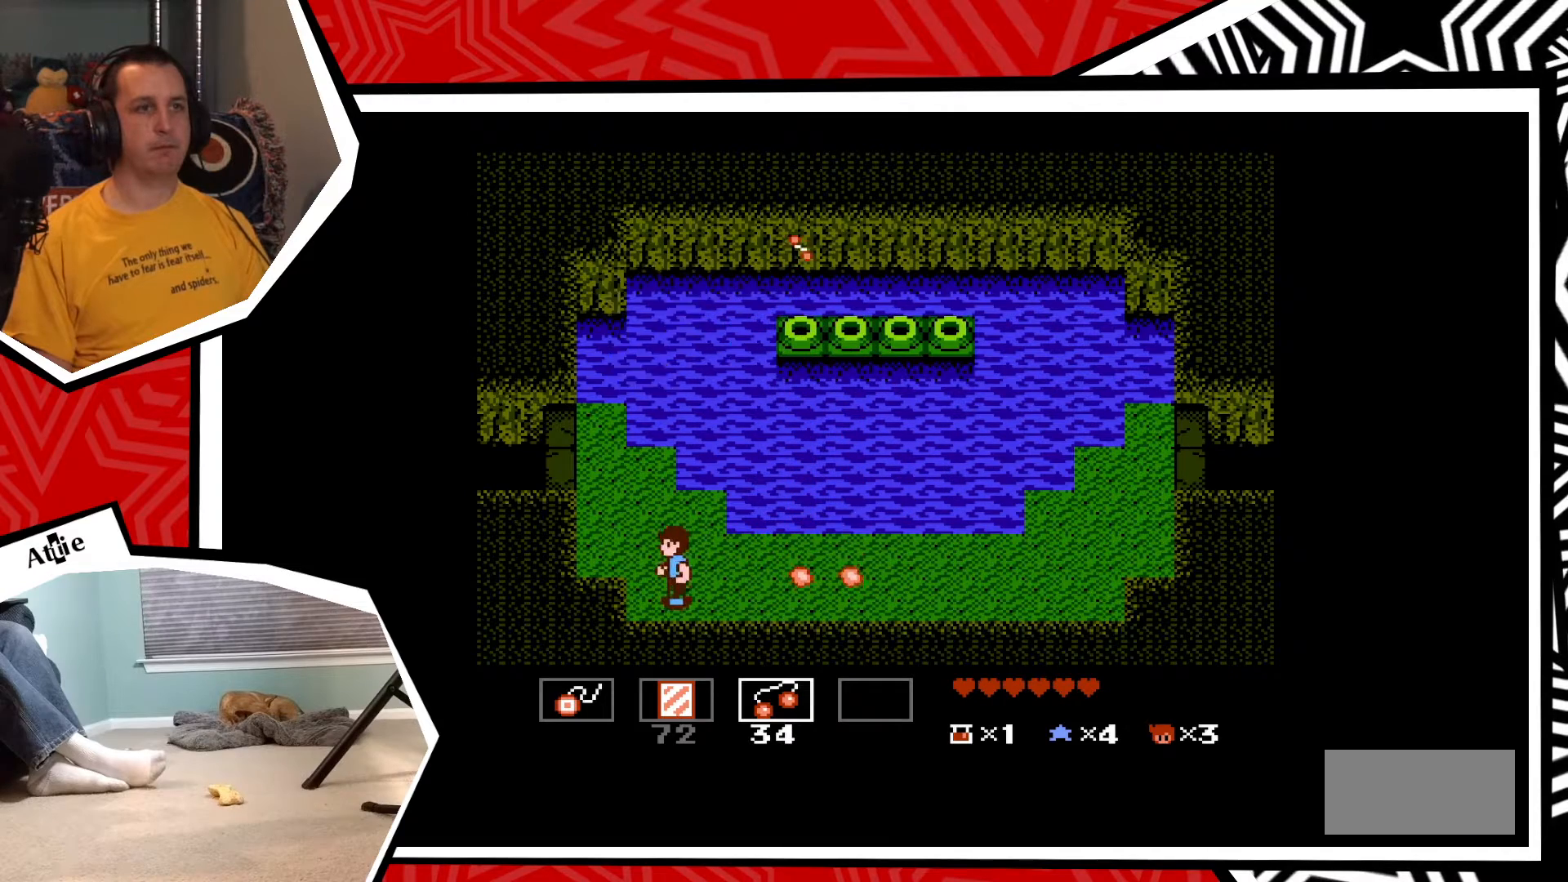
{"buttons": [], "events": []}
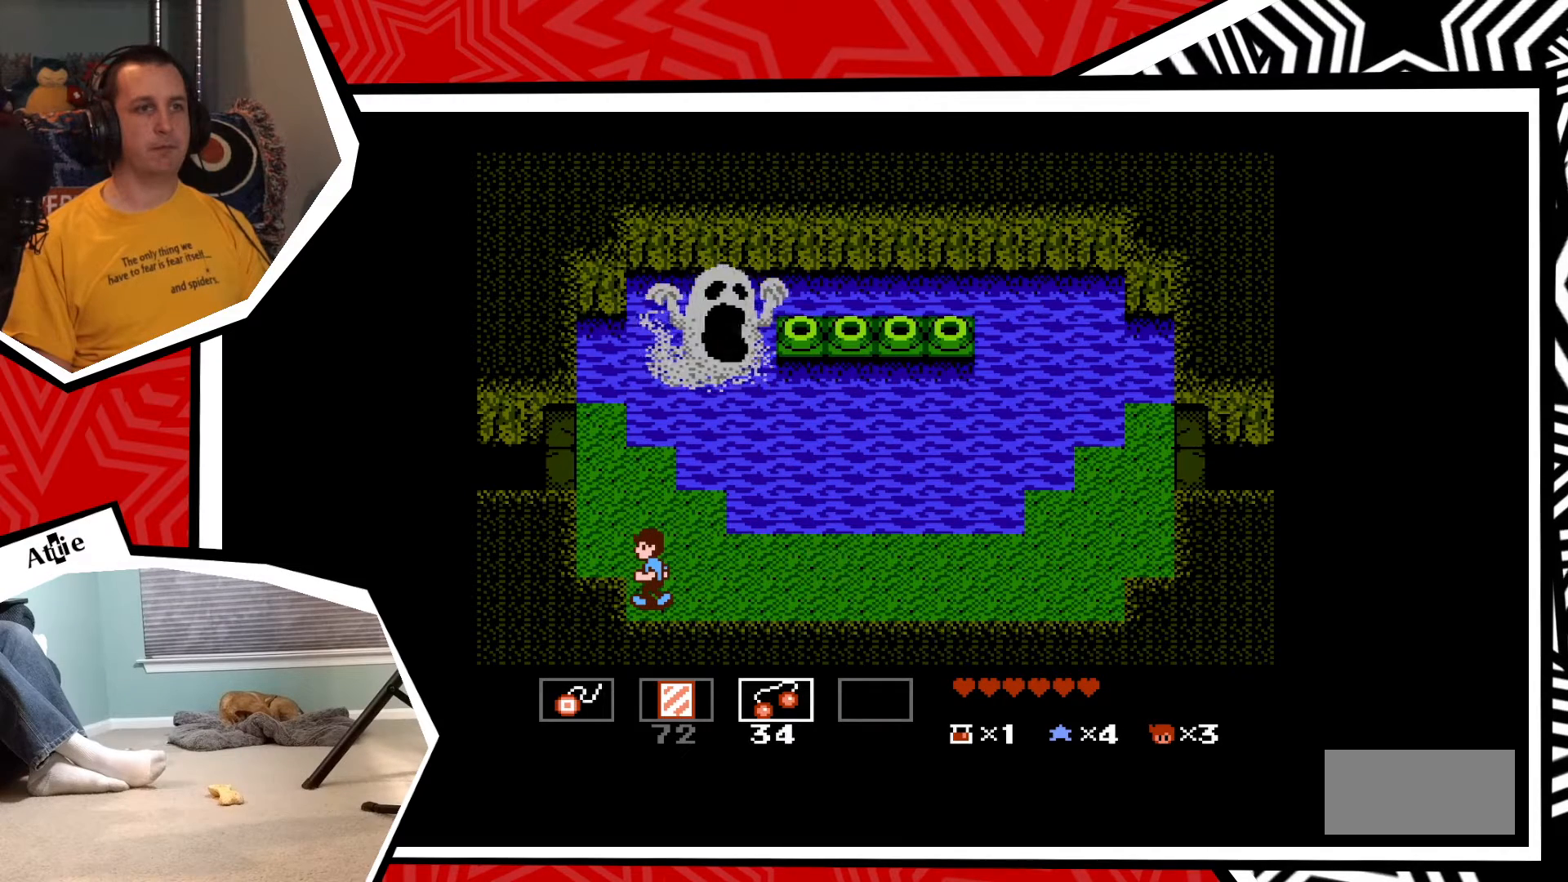
{"buttons": [], "events": []}